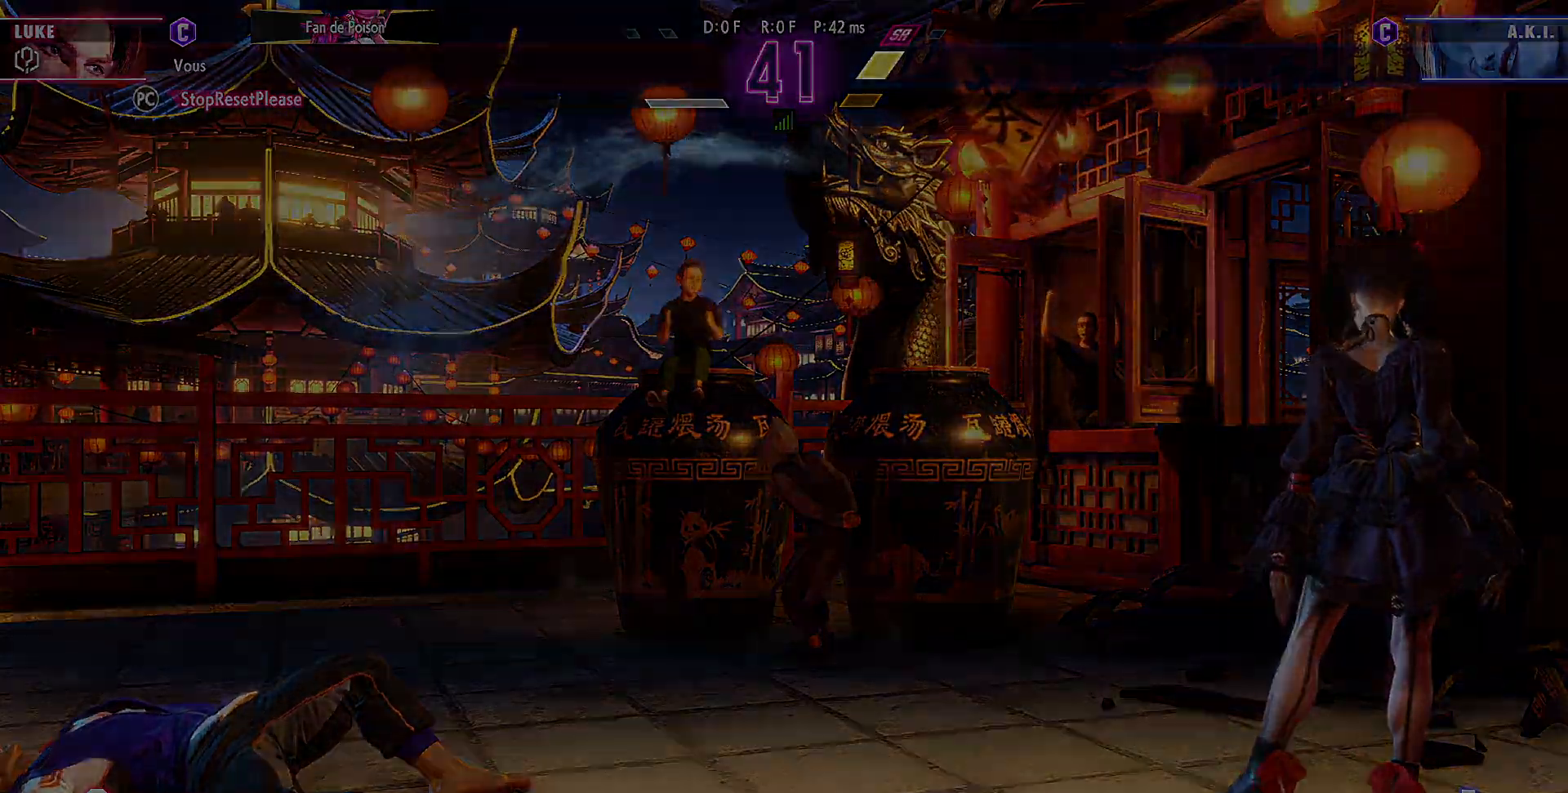
Gameplay with a controller (arcade stick); each line is a JSON object with the inputs held at the frame after it (dt_ms = milliseconds from this image to that frame). "events" lists button and stick changes between this image and that frame as [ms after this image, input, new state], when the widget could be followed in between. Not read: L3 R3.
{"dt_ms": 500, "buttons": [], "left_stick": "center", "events": [[50, "CROSS", "down"], [117, "CROSS", "up"]]}
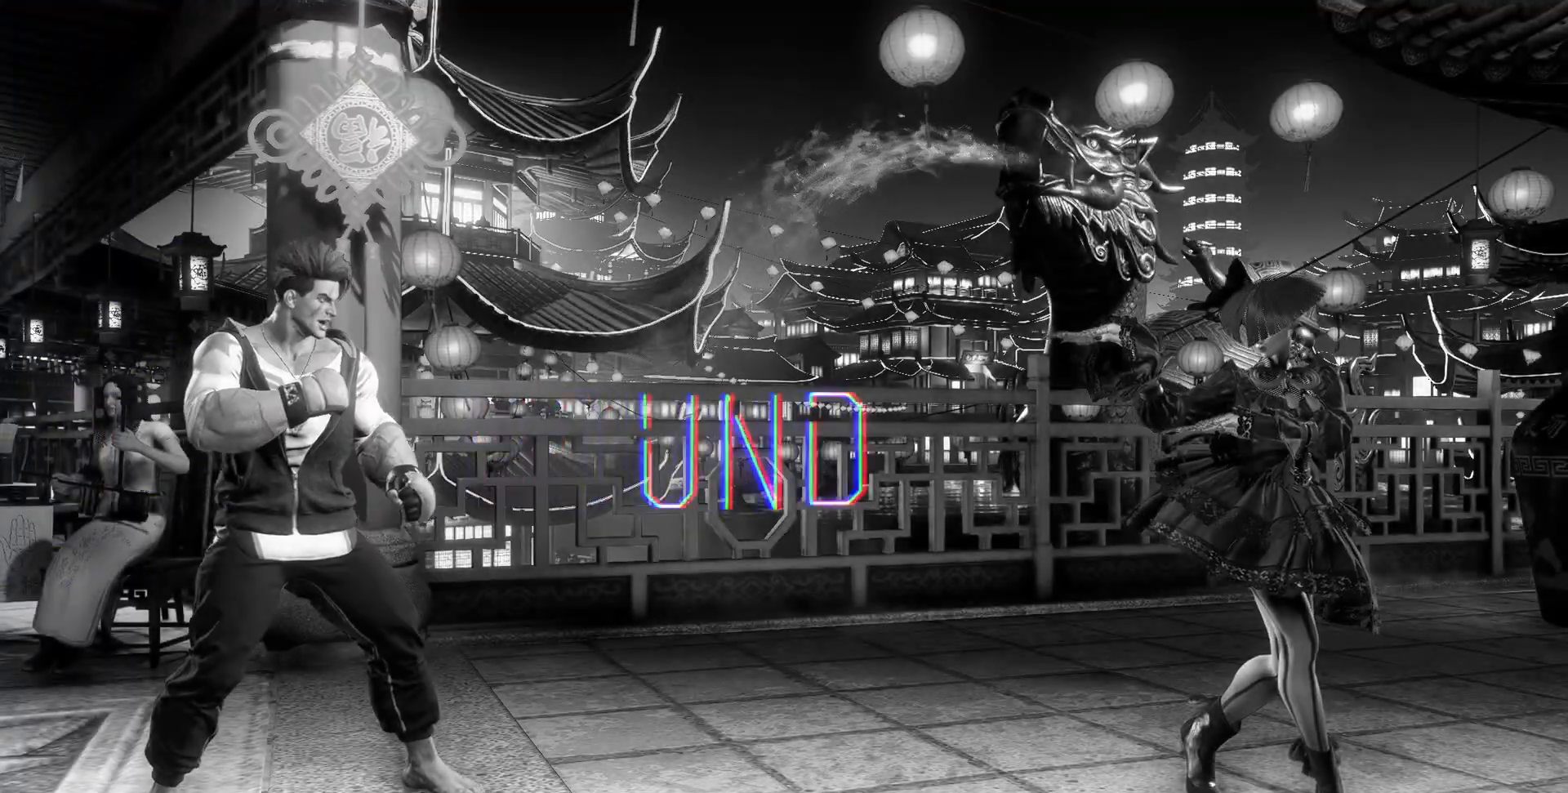
{"dt_ms": 500, "buttons": [], "left_stick": "center", "events": []}
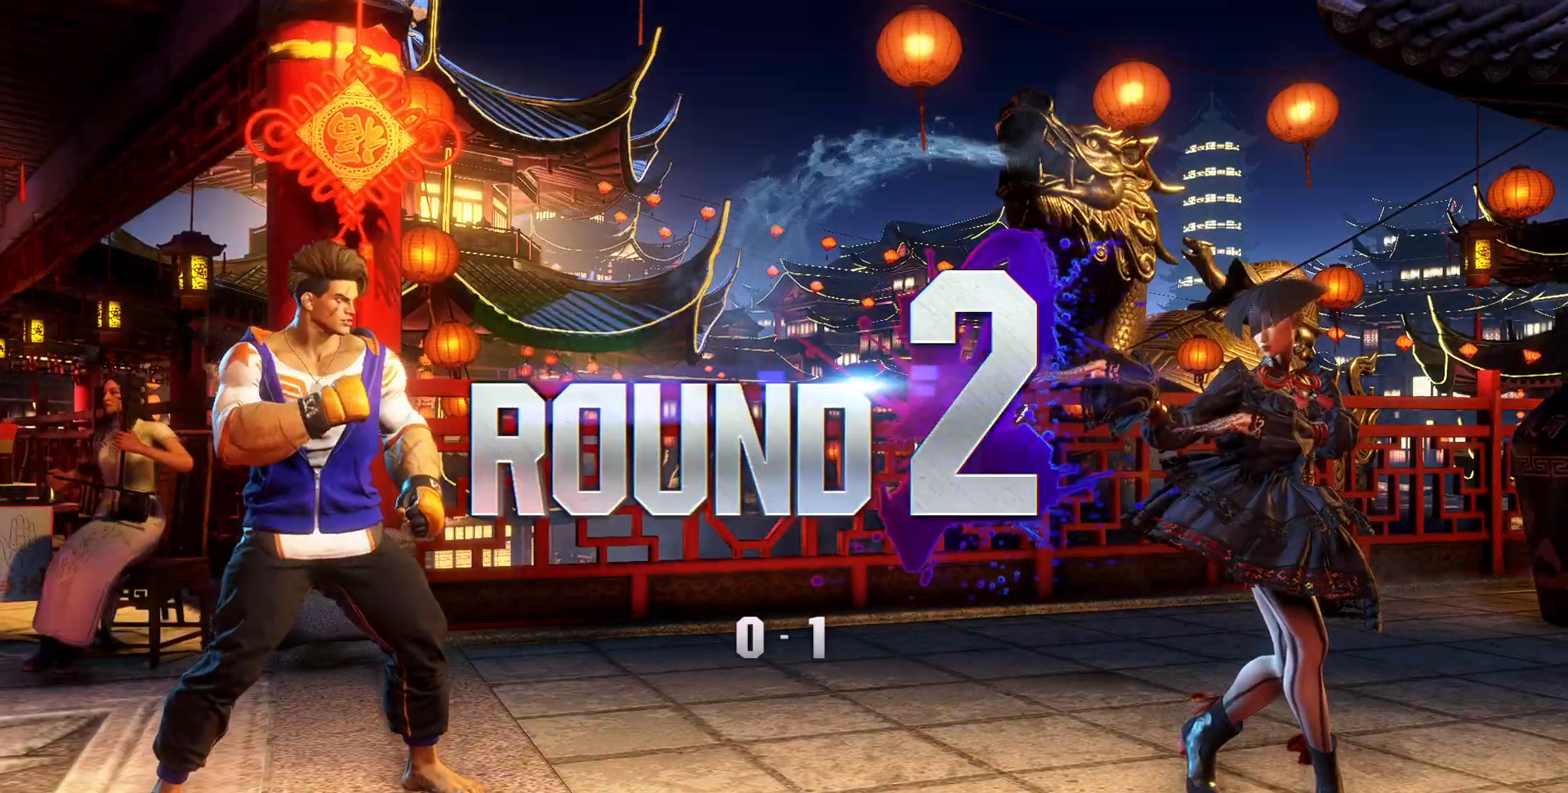
{"dt_ms": 500, "buttons": [], "left_stick": "center", "events": []}
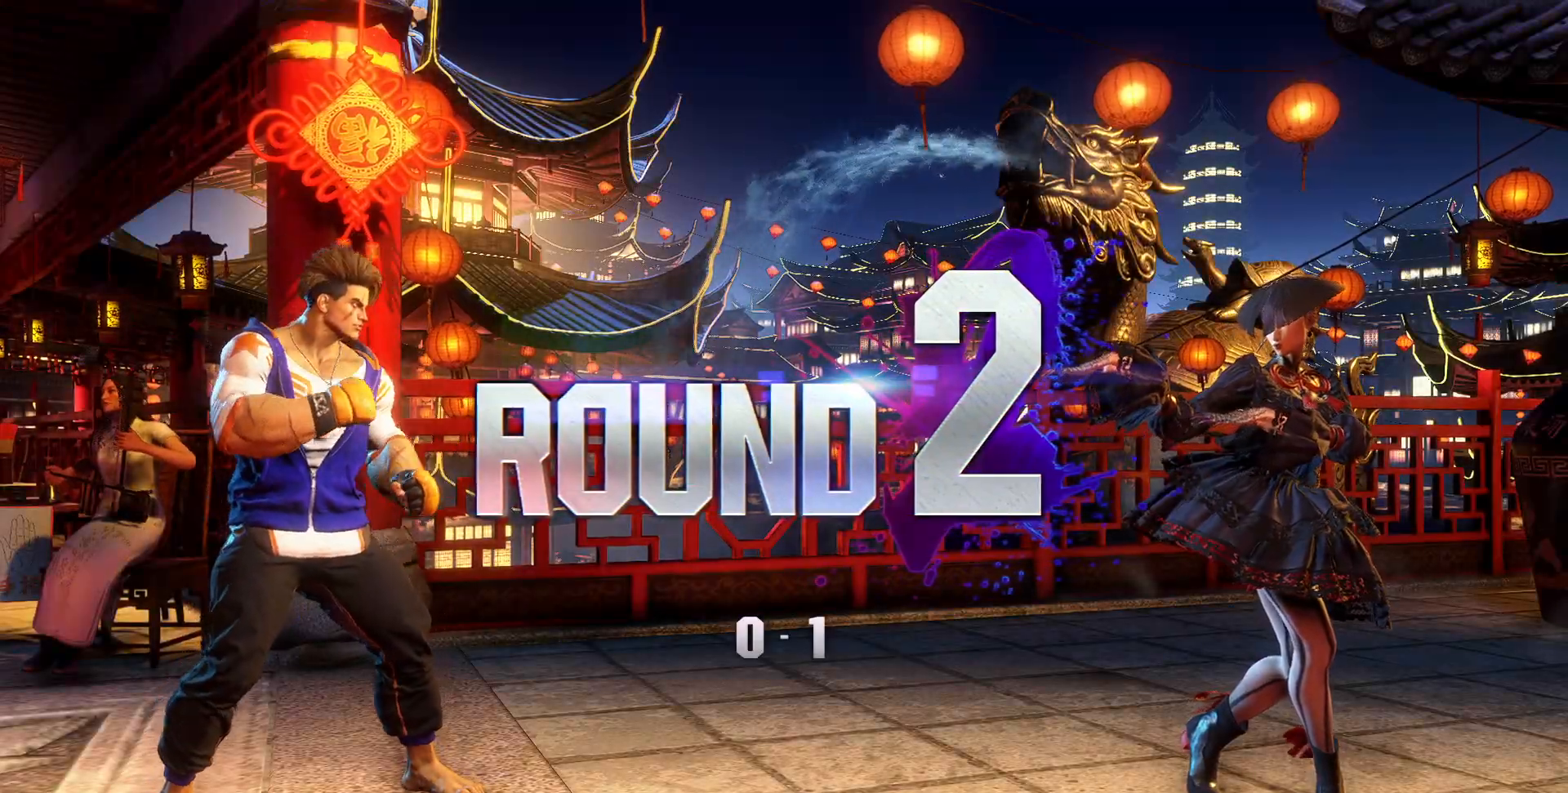
{"dt_ms": 500, "buttons": [], "left_stick": "center", "events": []}
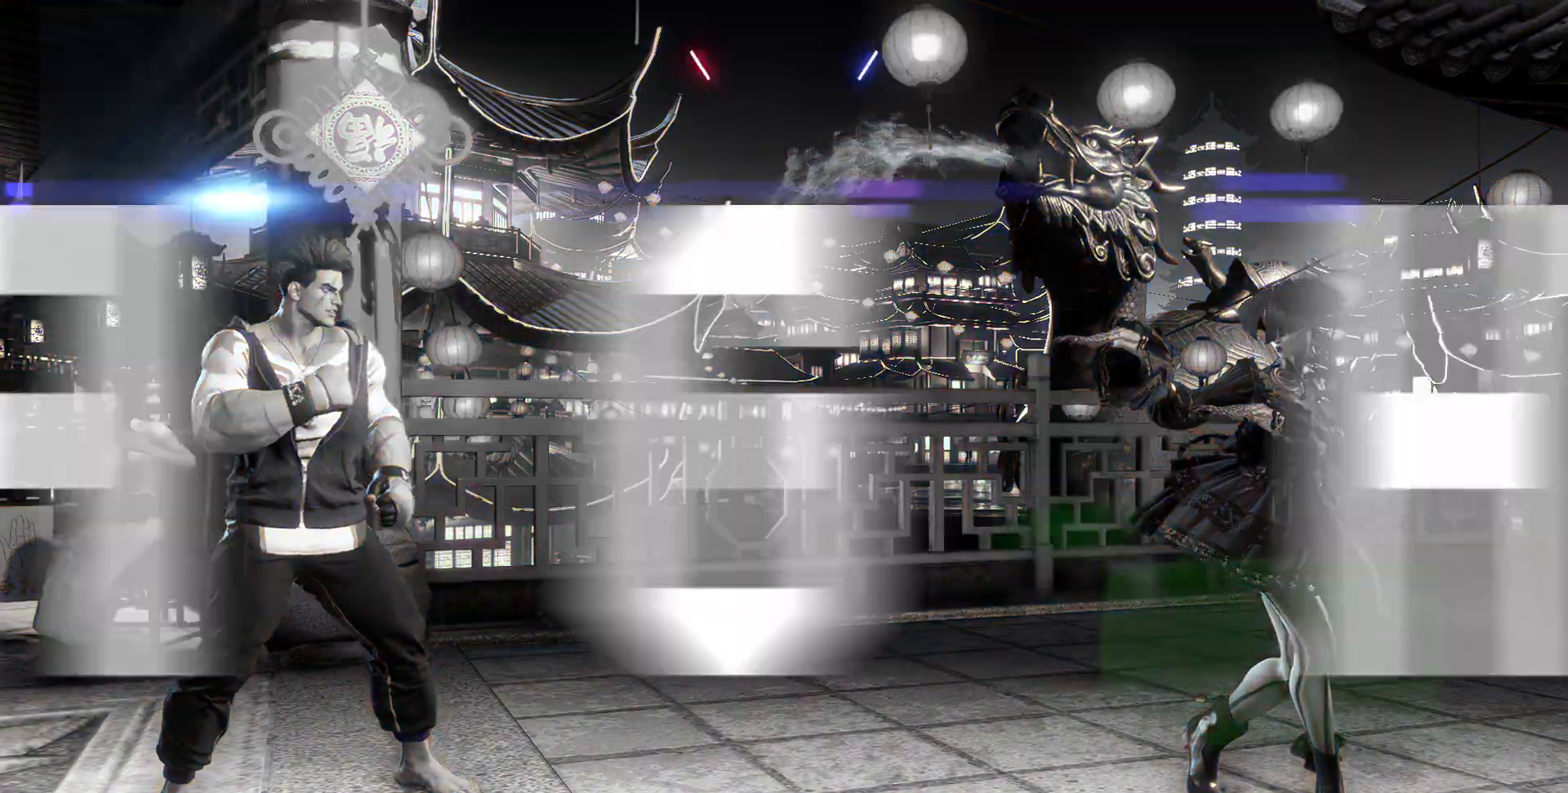
{"dt_ms": 500, "buttons": [], "left_stick": "center", "events": []}
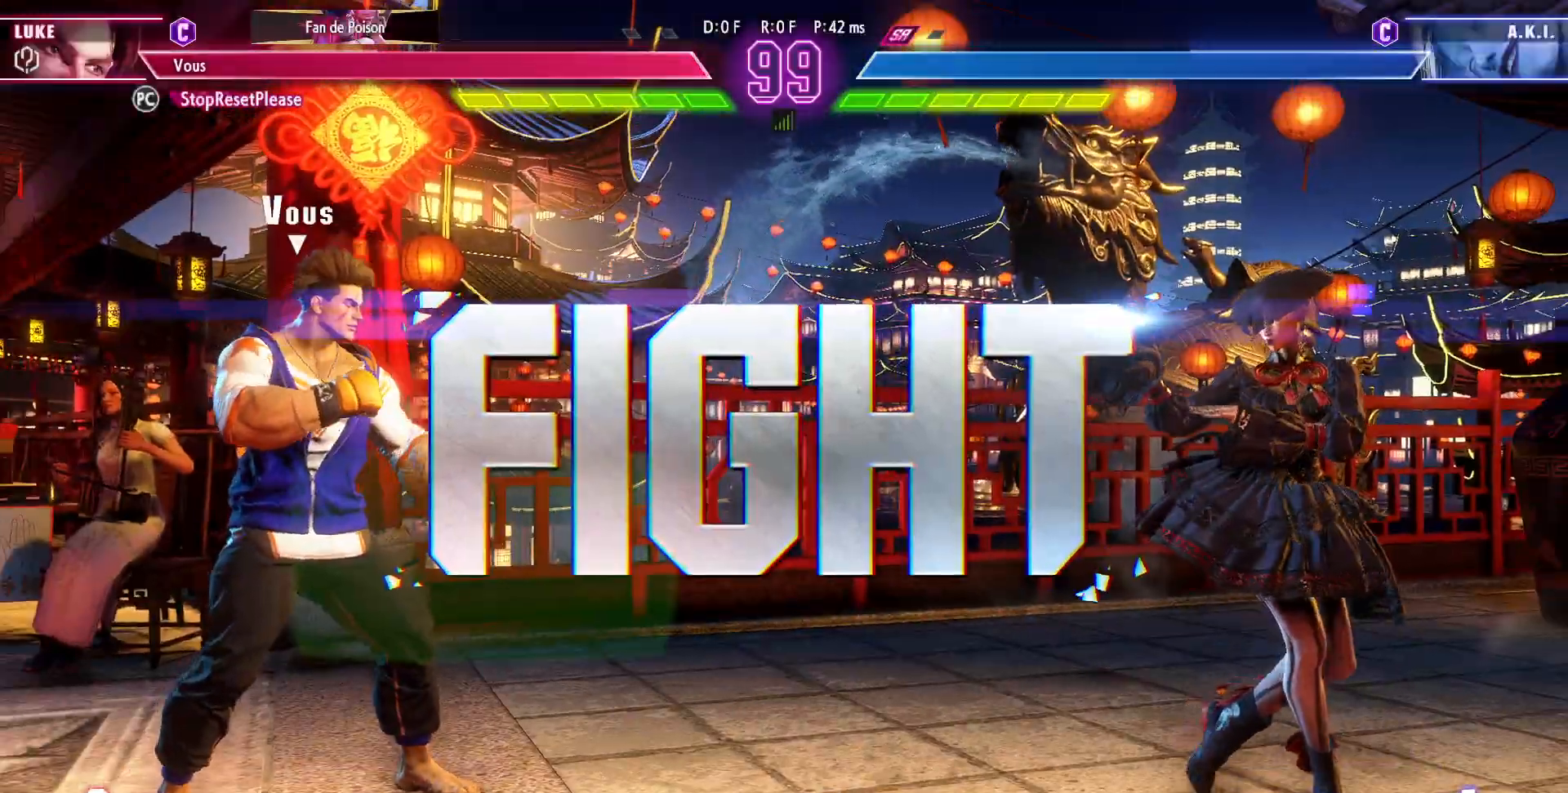
{"dt_ms": 500, "buttons": [], "left_stick": "center", "events": []}
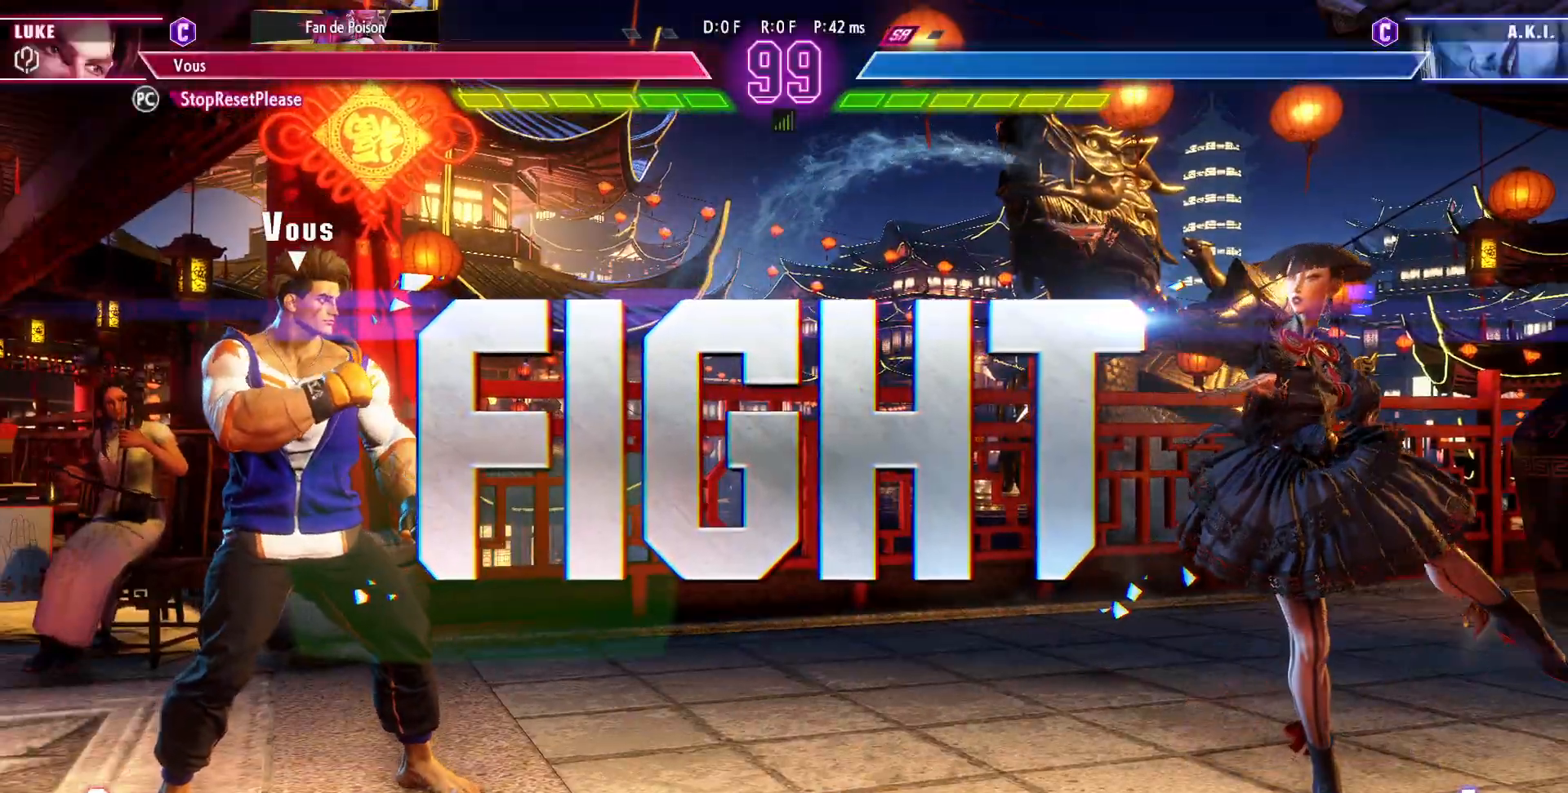
{"dt_ms": 500, "buttons": [], "left_stick": "left", "events": [[100, "left_stick", "right"], [267, "left_stick", "center"], [317, "left_stick", "left"]]}
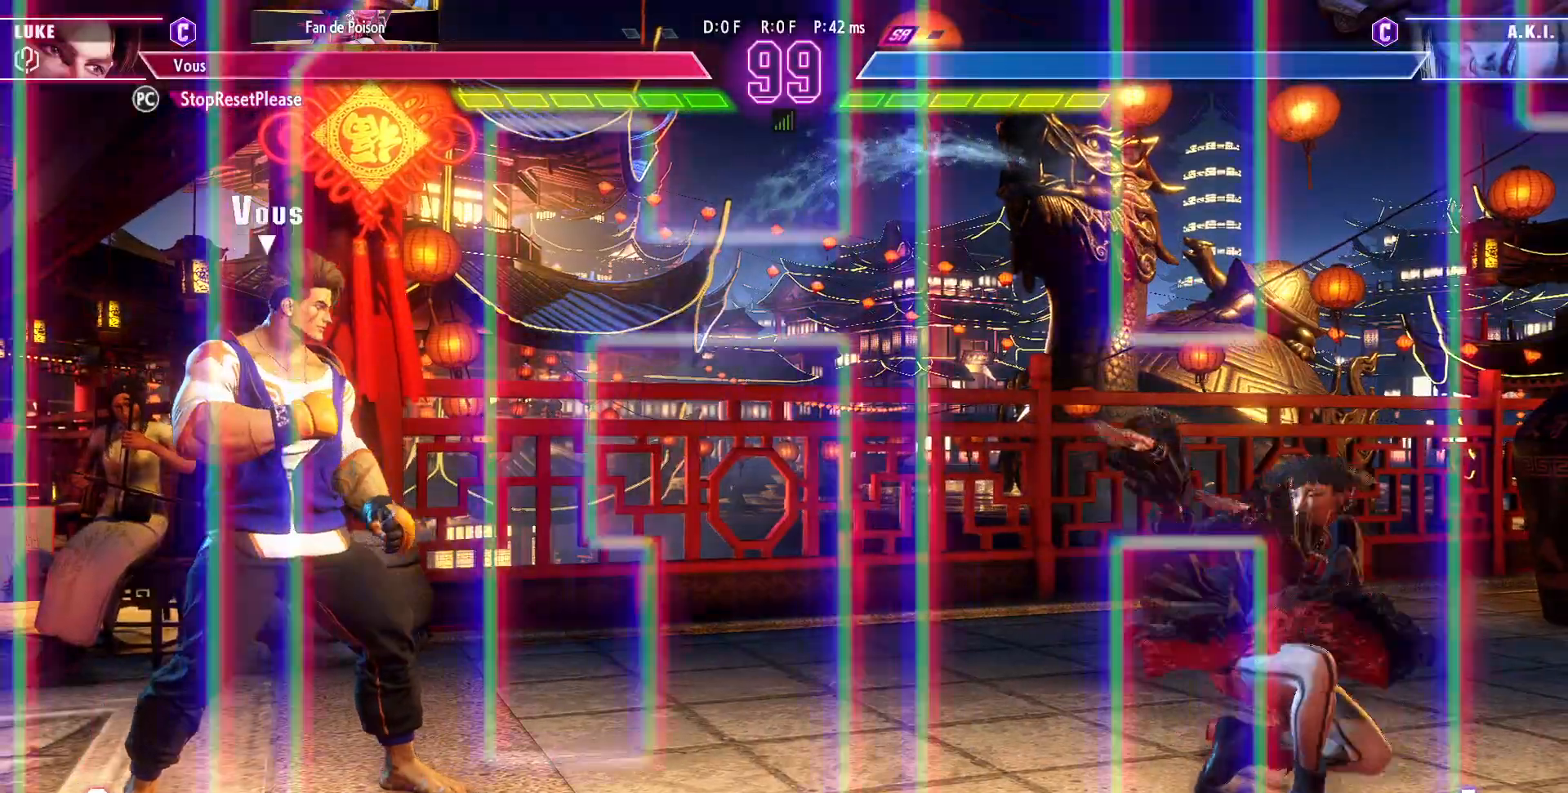
{"dt_ms": 500, "buttons": [], "left_stick": "left"}
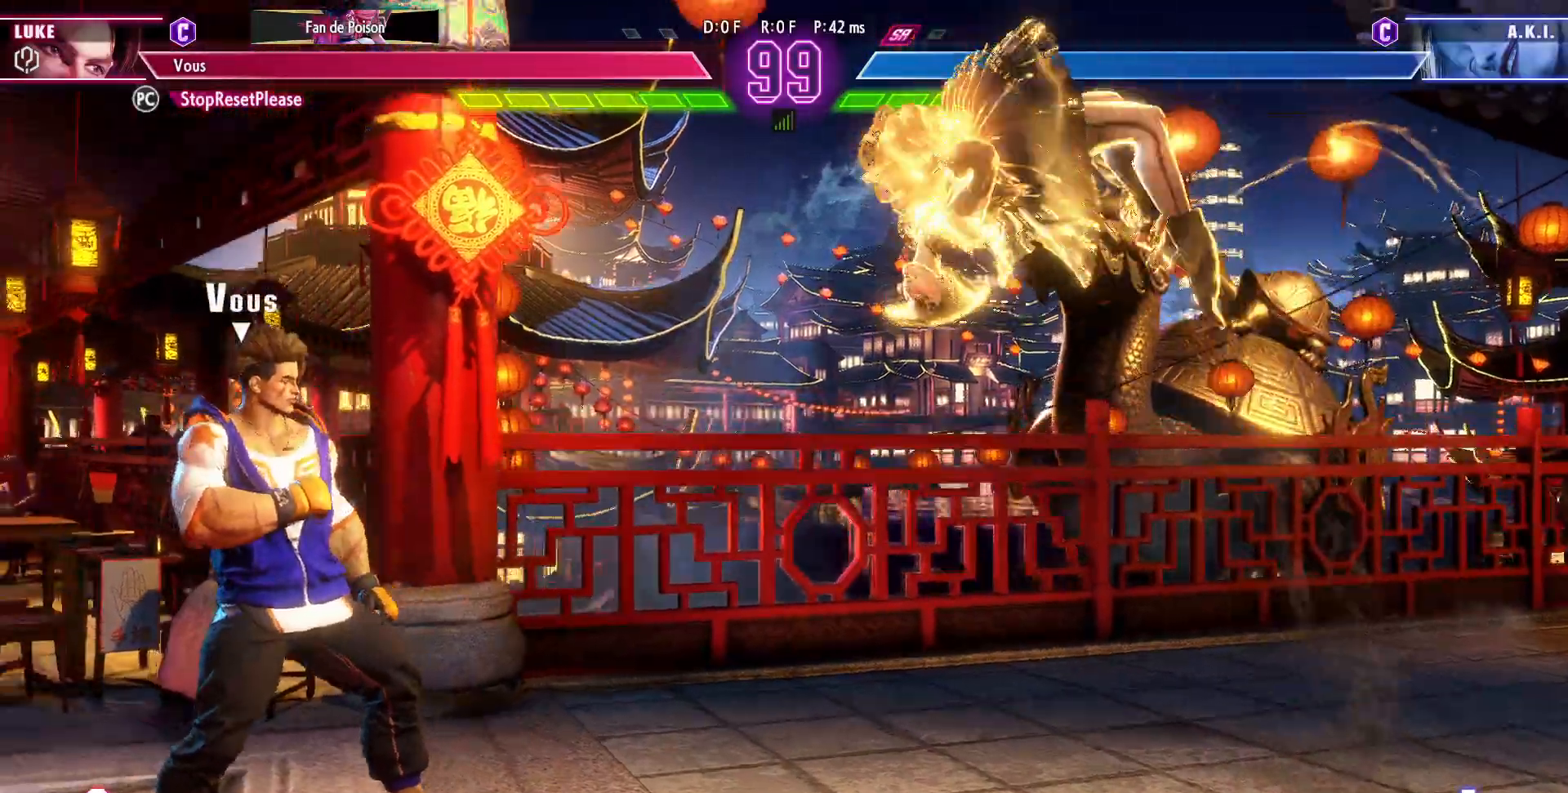
{"dt_ms": 500, "buttons": [], "left_stick": "left", "events": []}
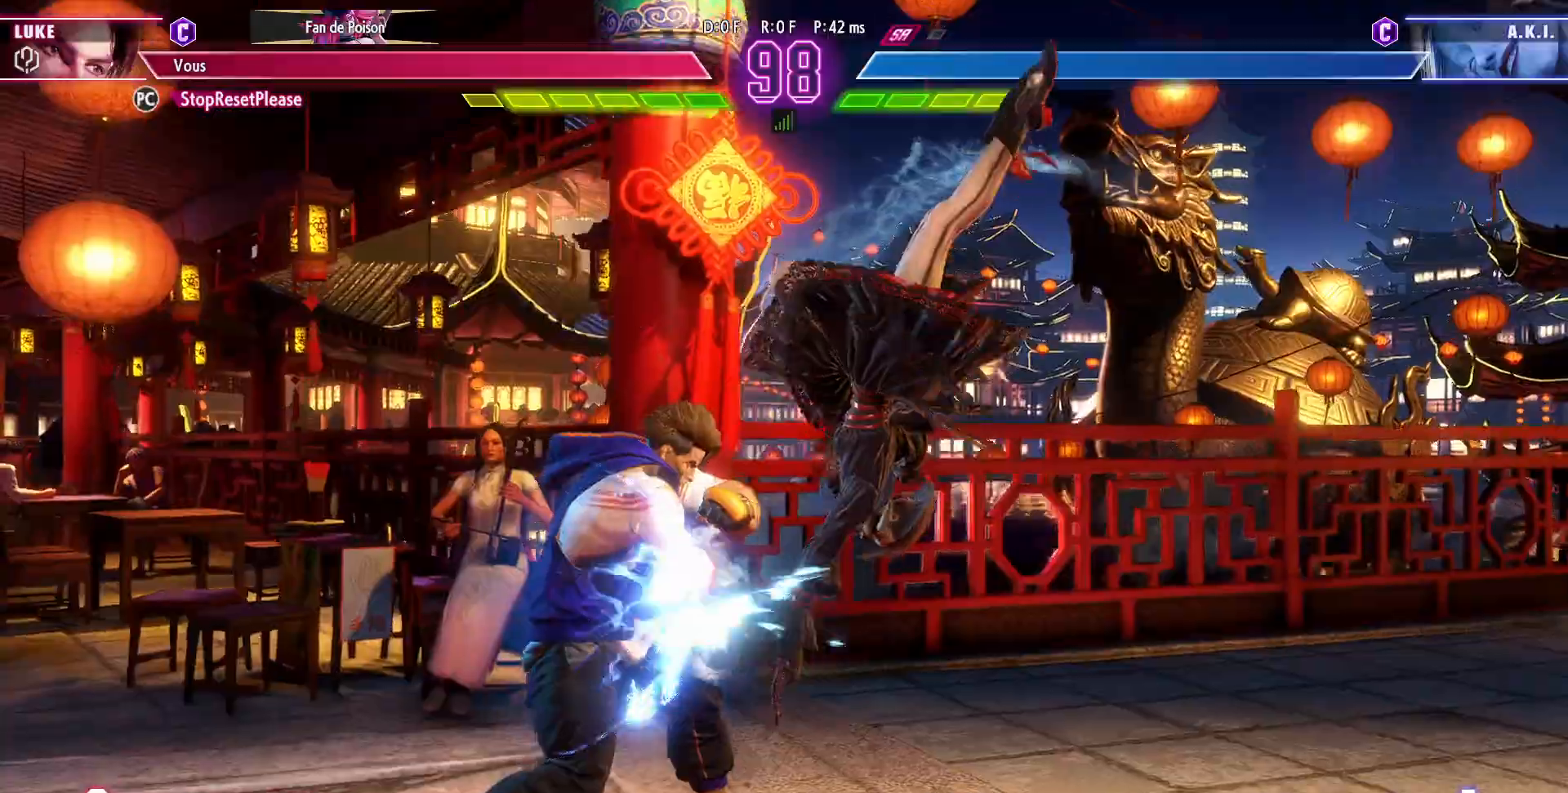
{"dt_ms": 500, "buttons": [], "left_stick": "left"}
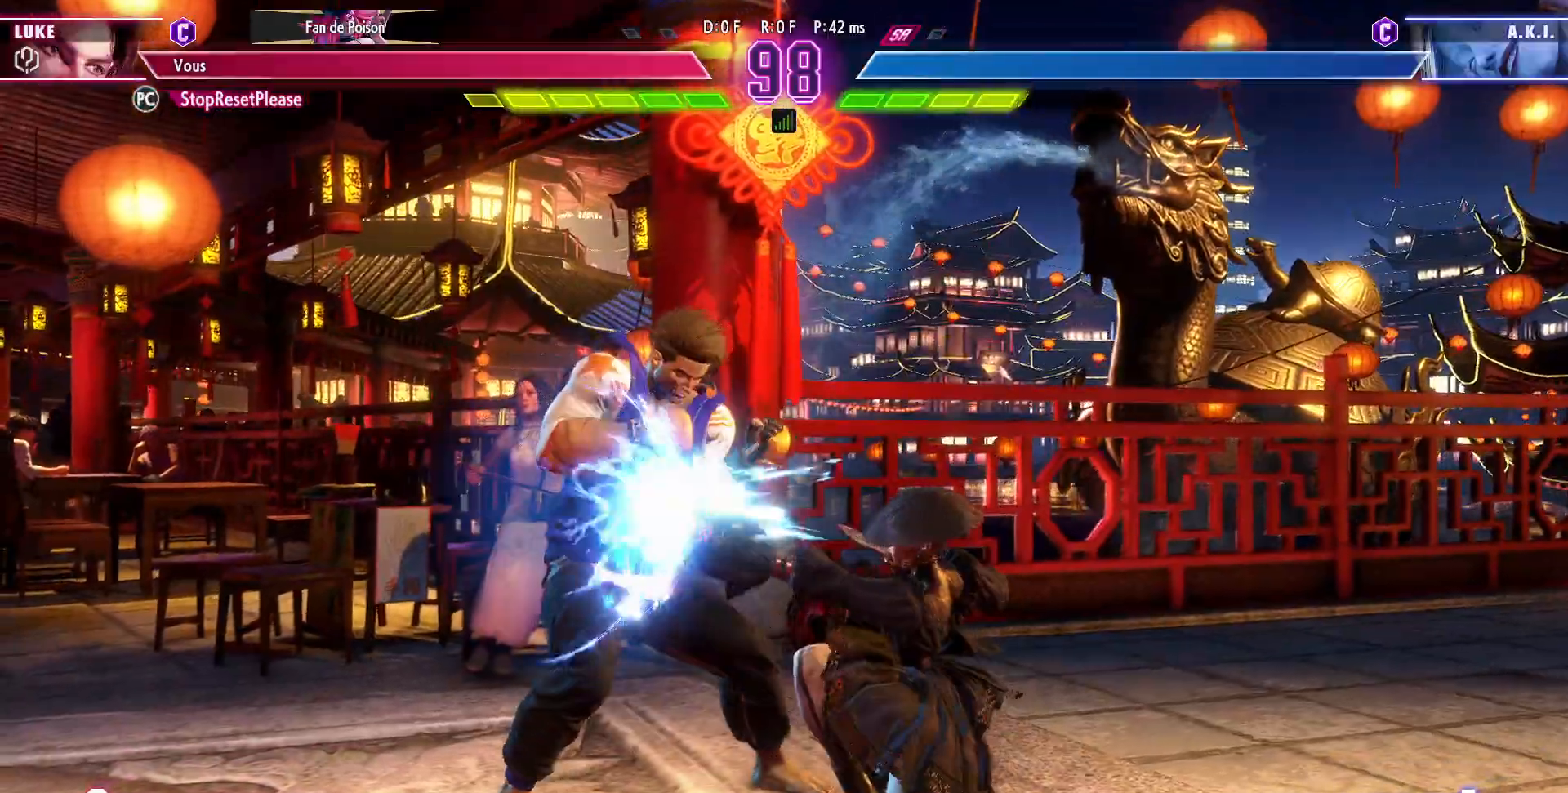
{"dt_ms": 1000, "buttons": [], "left_stick": "down-left"}
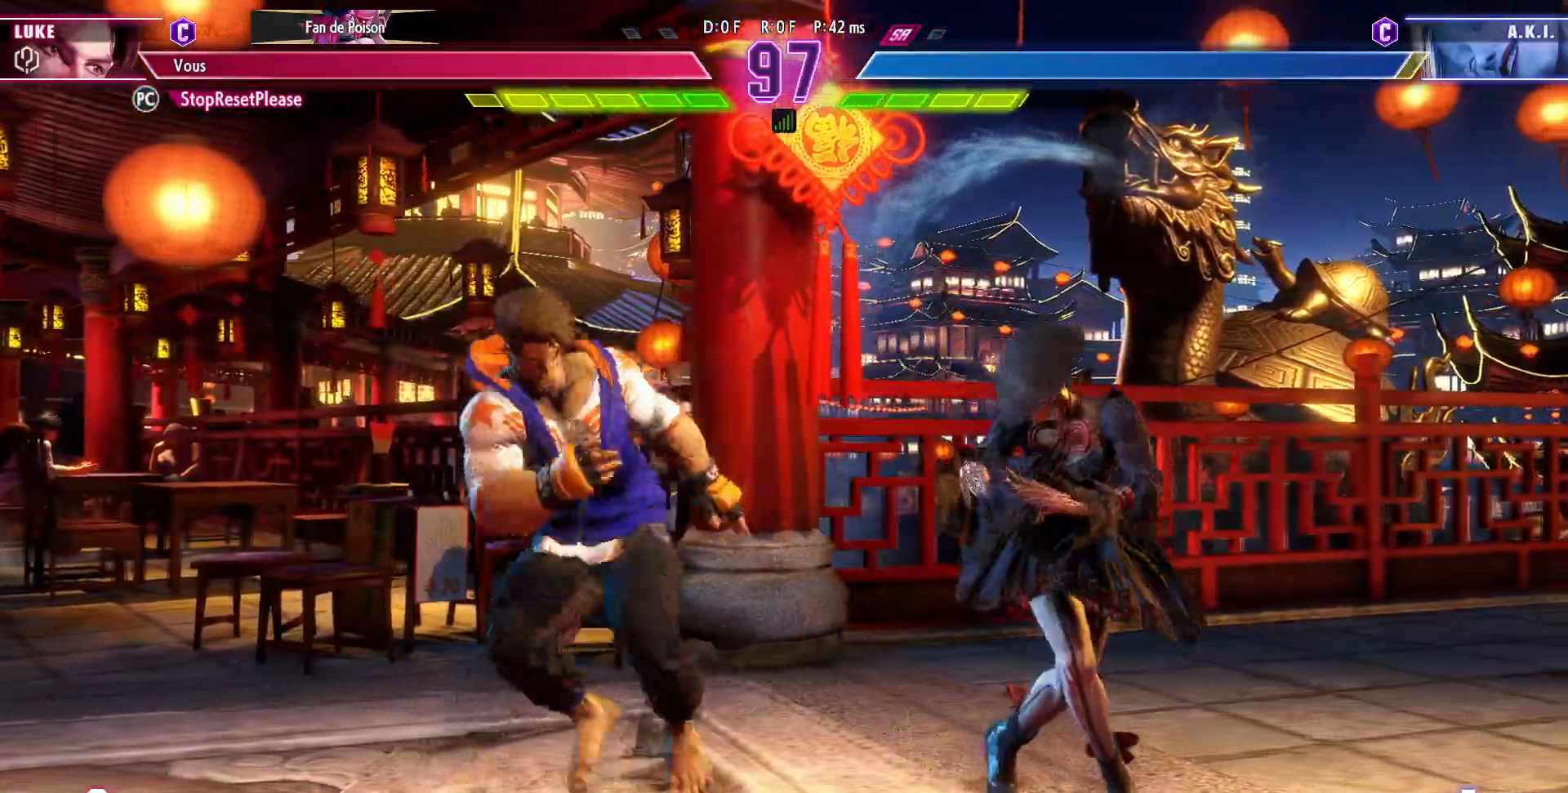
{"dt_ms": 500, "buttons": ["TRIANGLE"], "left_stick": "down-left", "events": [[17, "left_stick", "right"], [117, "left_stick", "center"], [167, "left_stick", "right"], [250, "left_stick", "center"], [350, "left_stick", "down-left"], [450, "TRIANGLE", "down"]]}
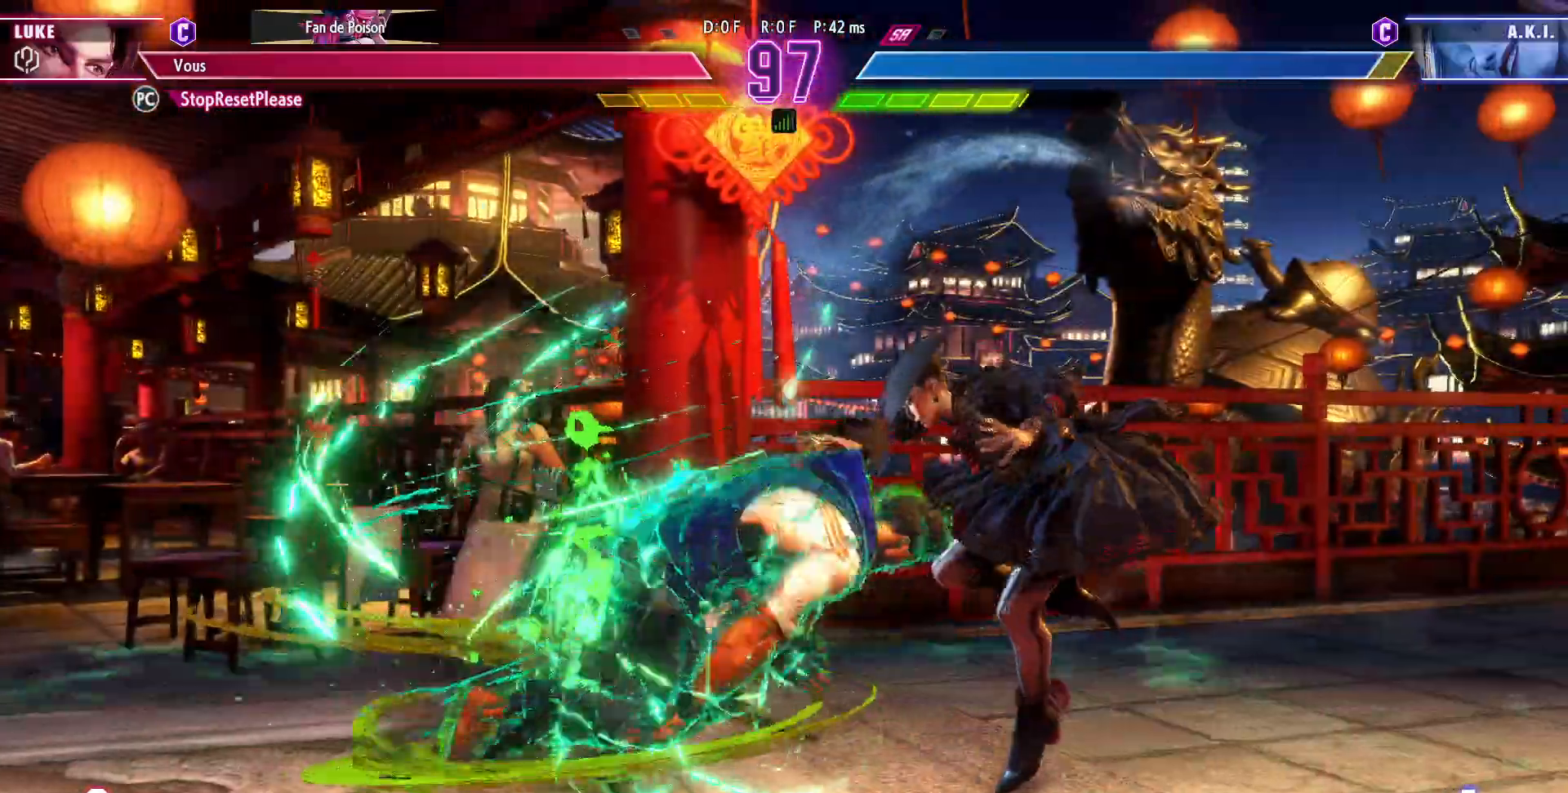
{"dt_ms": 500, "buttons": ["R1"], "left_stick": "down-right", "events": [[50, "TRIANGLE", "up"], [250, "left_stick", "down"], [483, "R1", "down"], [483, "left_stick", "down-right"]]}
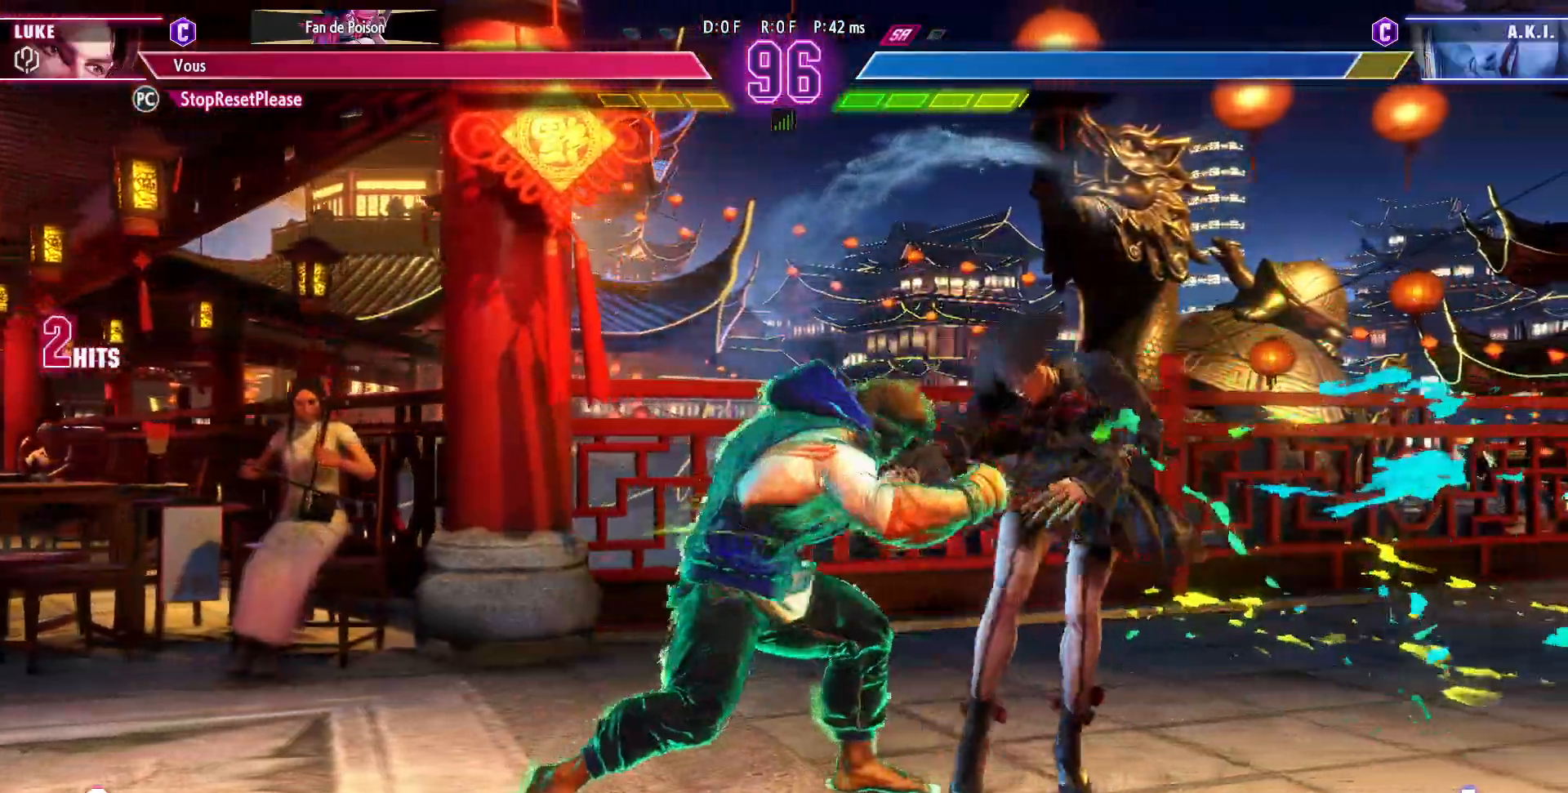
{"dt_ms": 500, "buttons": ["TRIANGLE"], "left_stick": "center"}
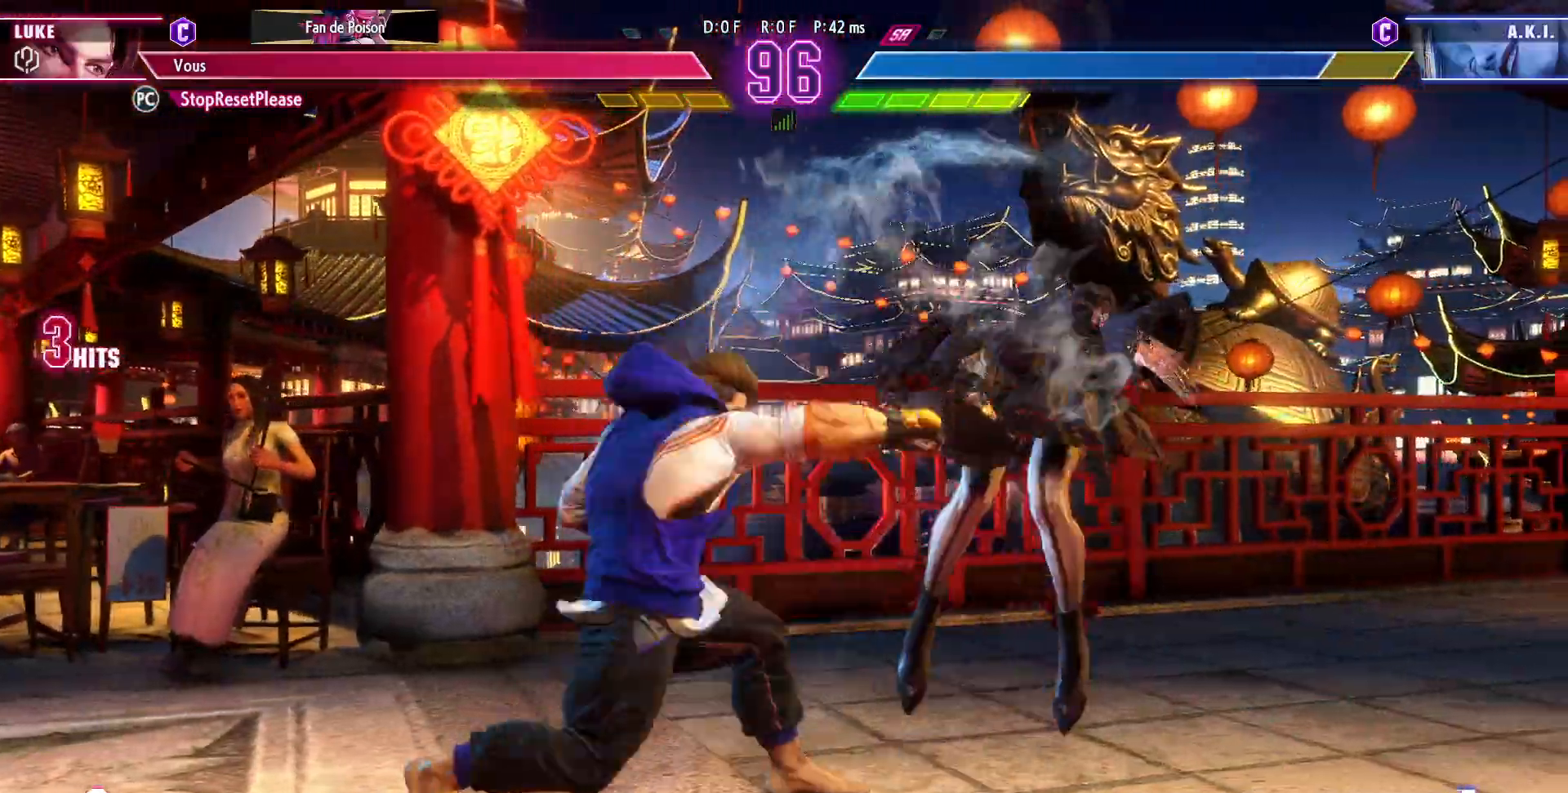
{"dt_ms": 500, "buttons": [], "left_stick": "center", "events": [[200, "TRIANGLE", "up"]]}
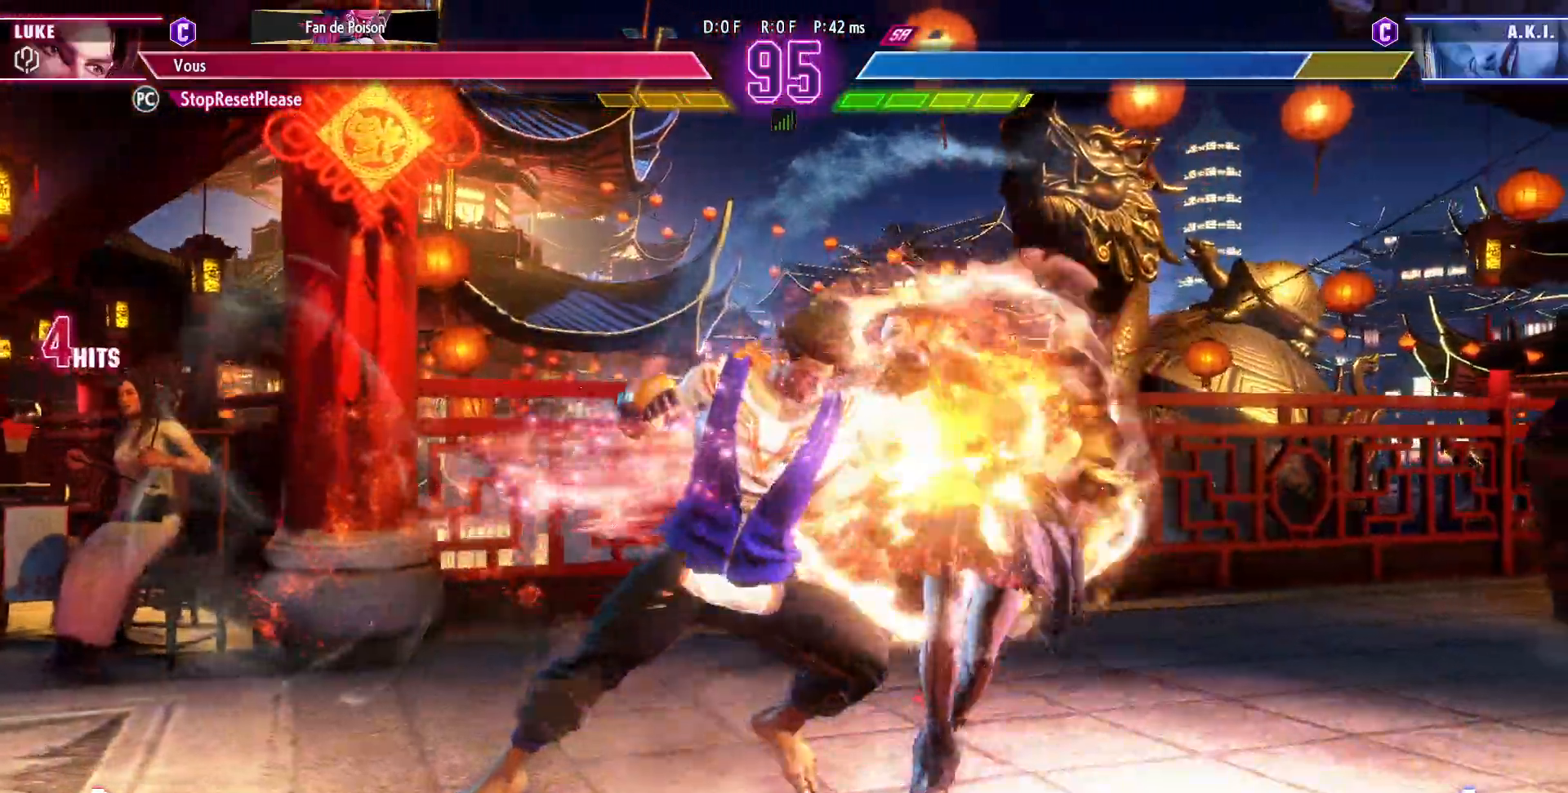
{"dt_ms": 500, "buttons": ["SQUARE"], "left_stick": "center"}
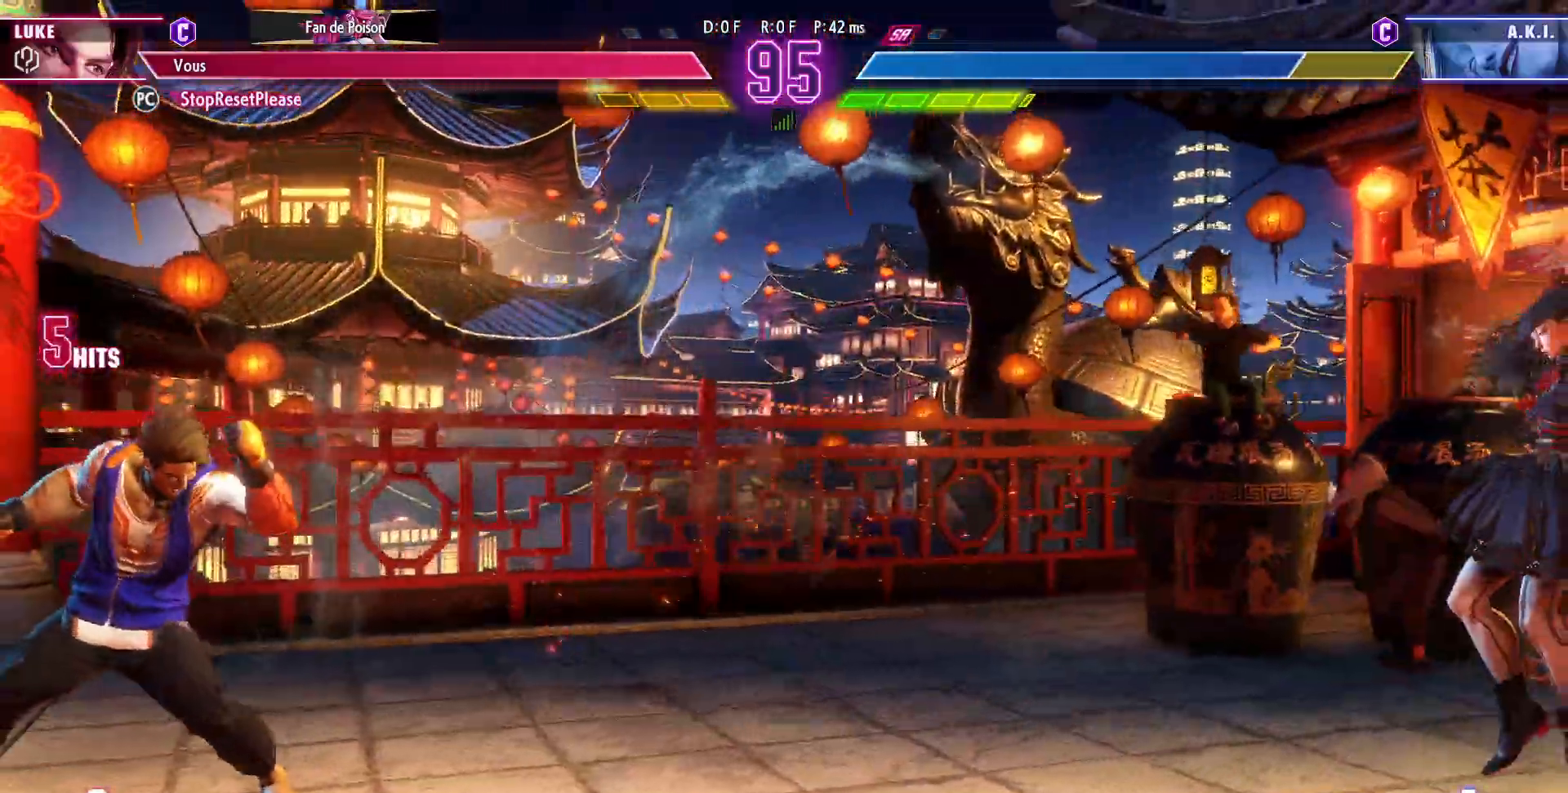
{"dt_ms": 500, "buttons": [], "left_stick": "center", "events": [[417, "SQUARE", "up"]]}
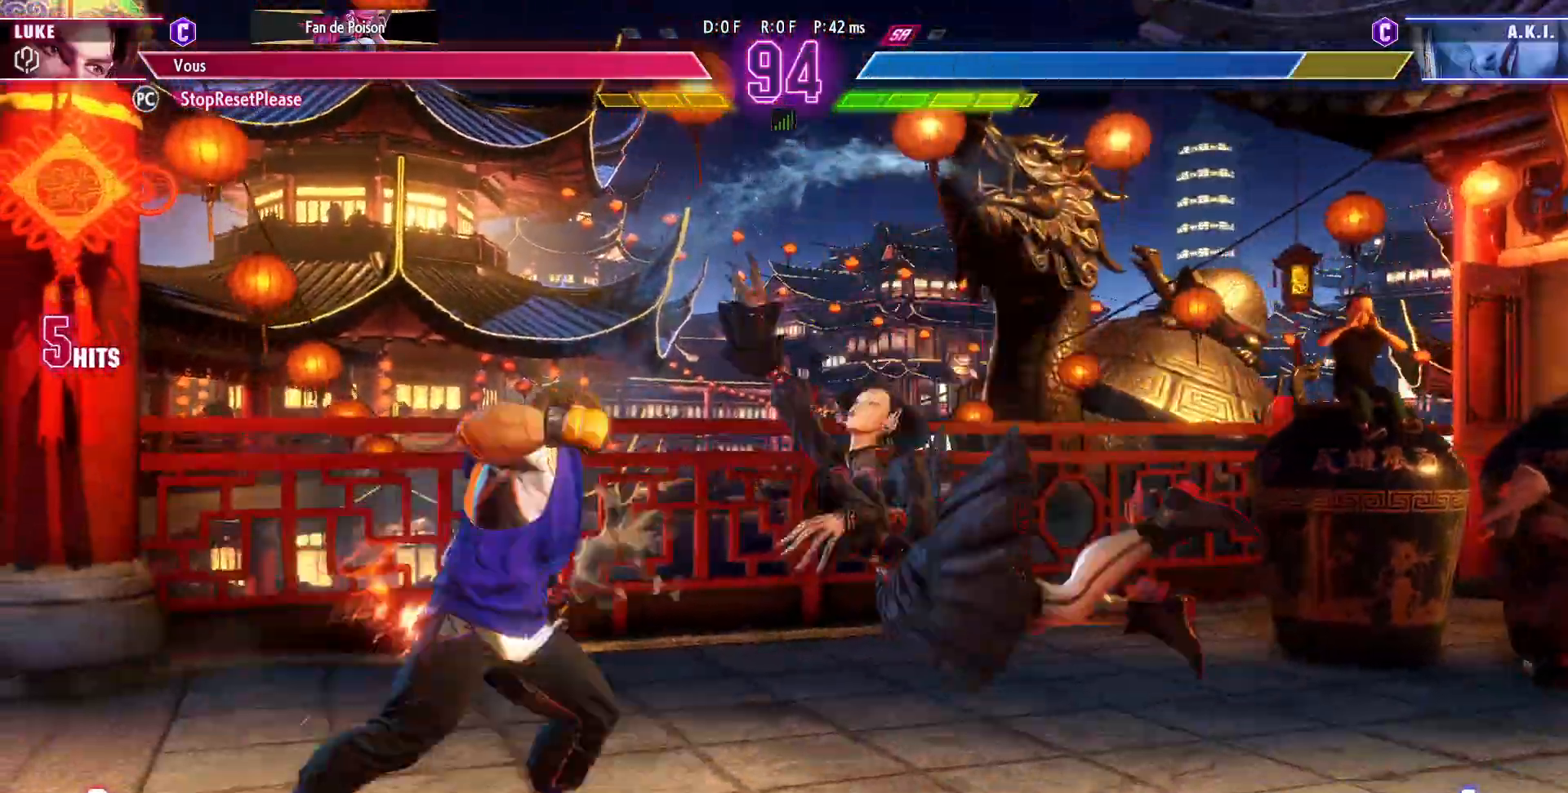
{"dt_ms": 500, "buttons": [], "left_stick": "down-right", "events": [[483, "left_stick", "down-right"]]}
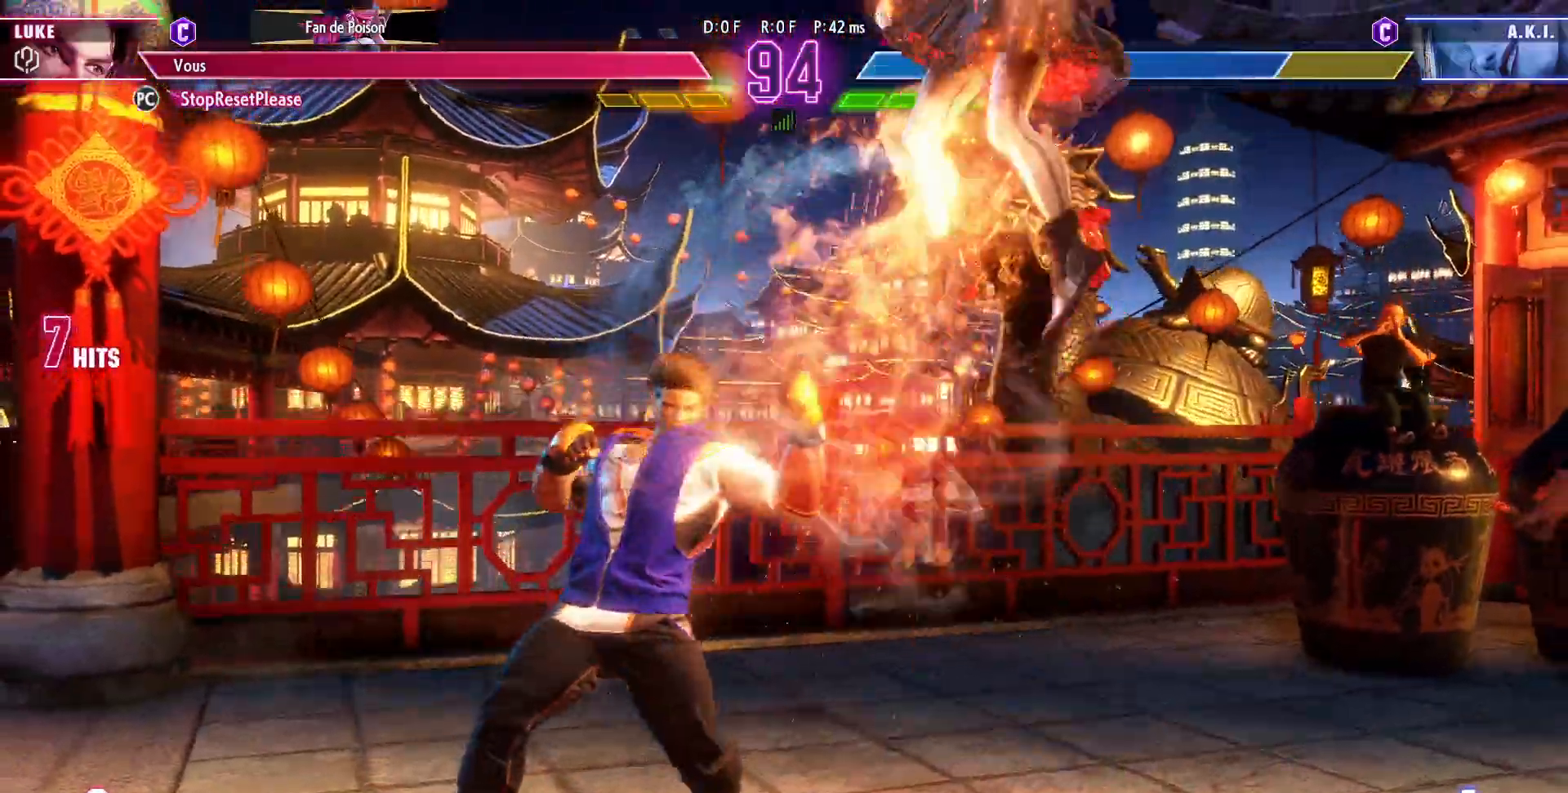
{"dt_ms": 500, "buttons": [], "left_stick": "center", "events": [[67, "left_stick", "down-left"], [117, "R1", "down"], [117, "left_stick", "center"], [217, "R1", "up"]]}
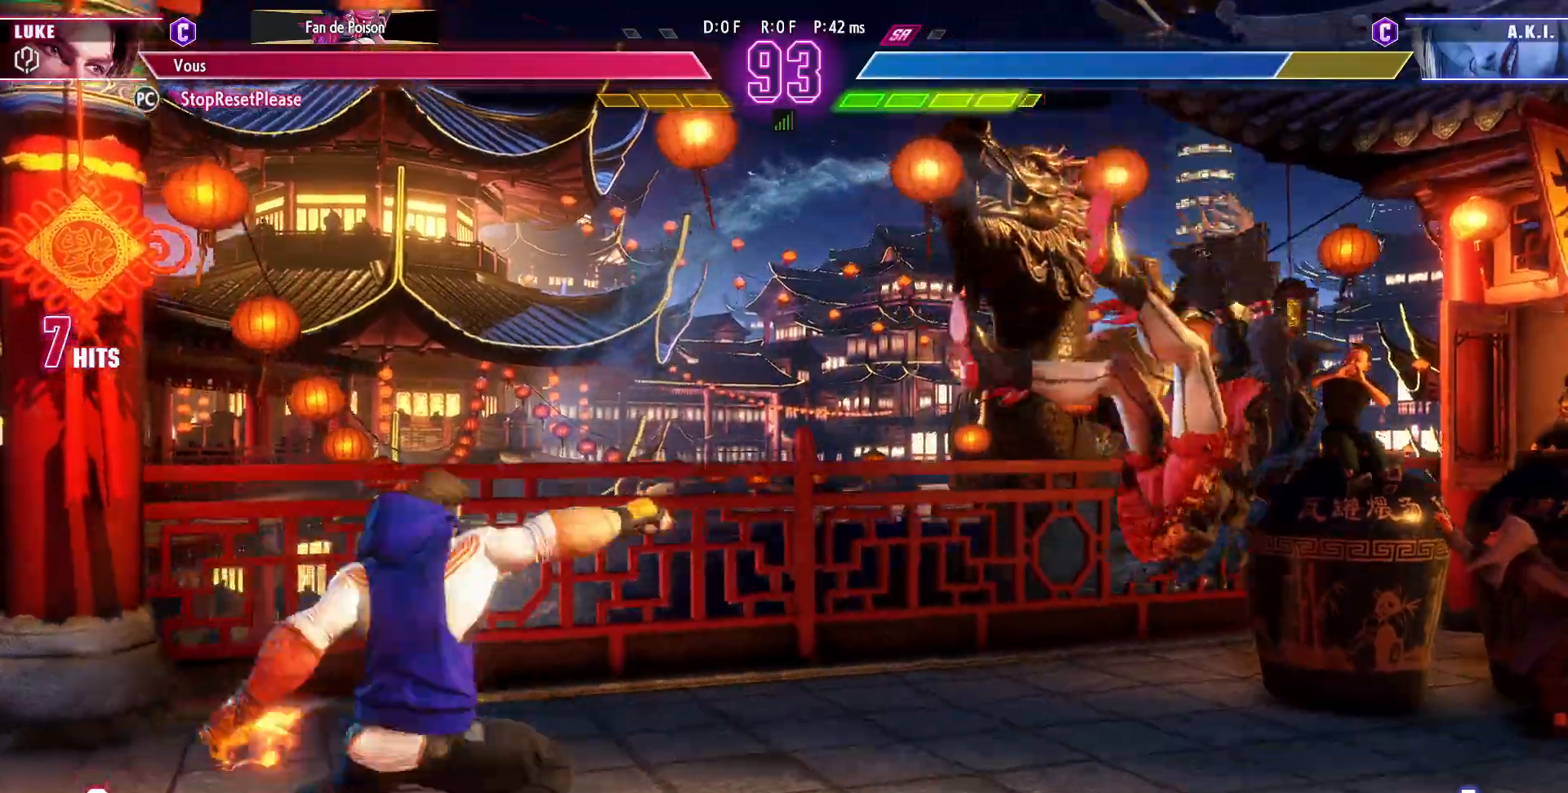
{"dt_ms": 500, "buttons": [], "left_stick": "down-left", "events": [[483, "left_stick", "down-left"]]}
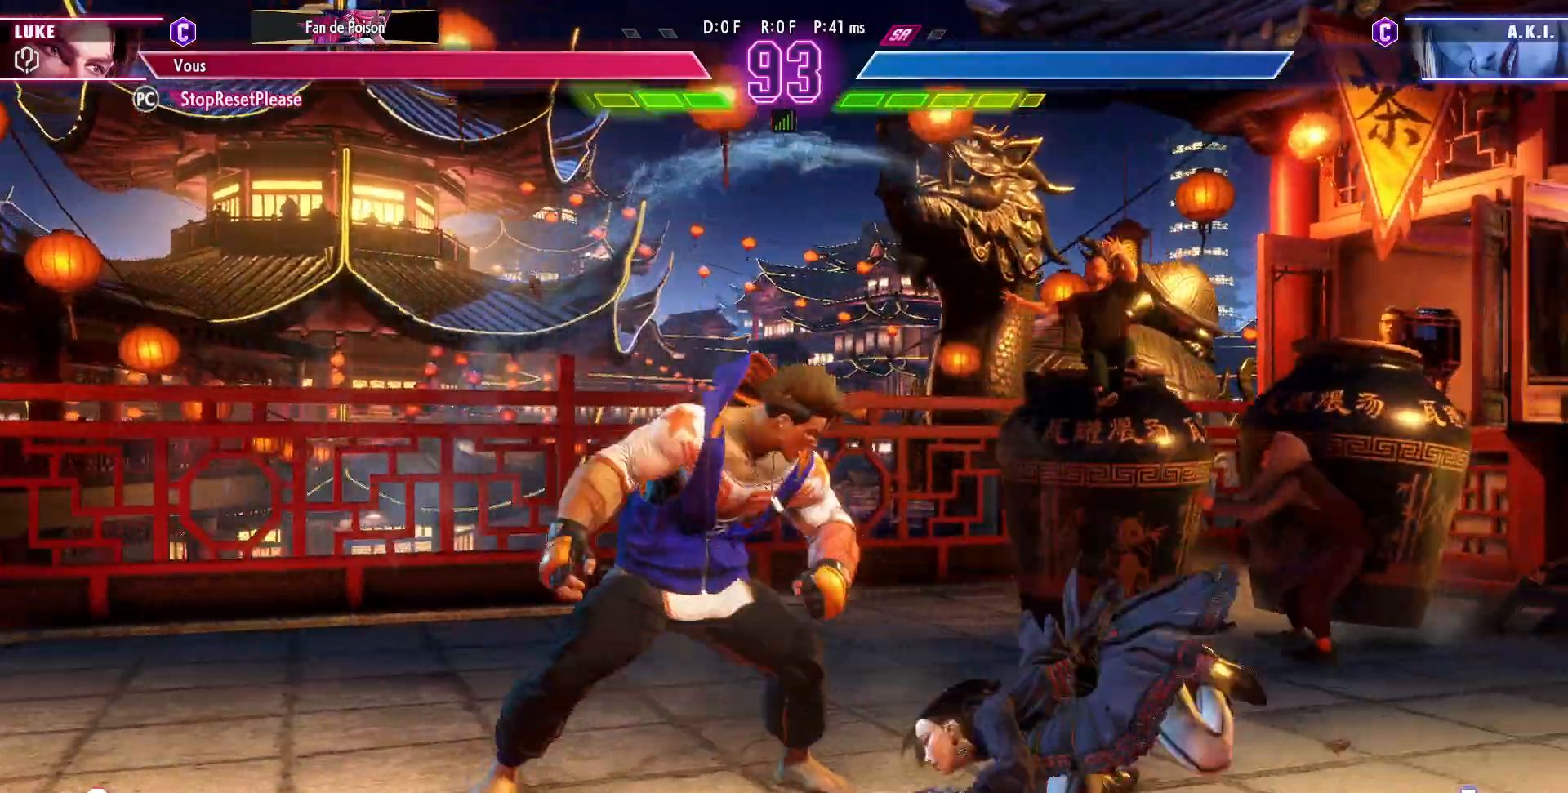
{"dt_ms": 500, "buttons": [], "left_stick": "down-left"}
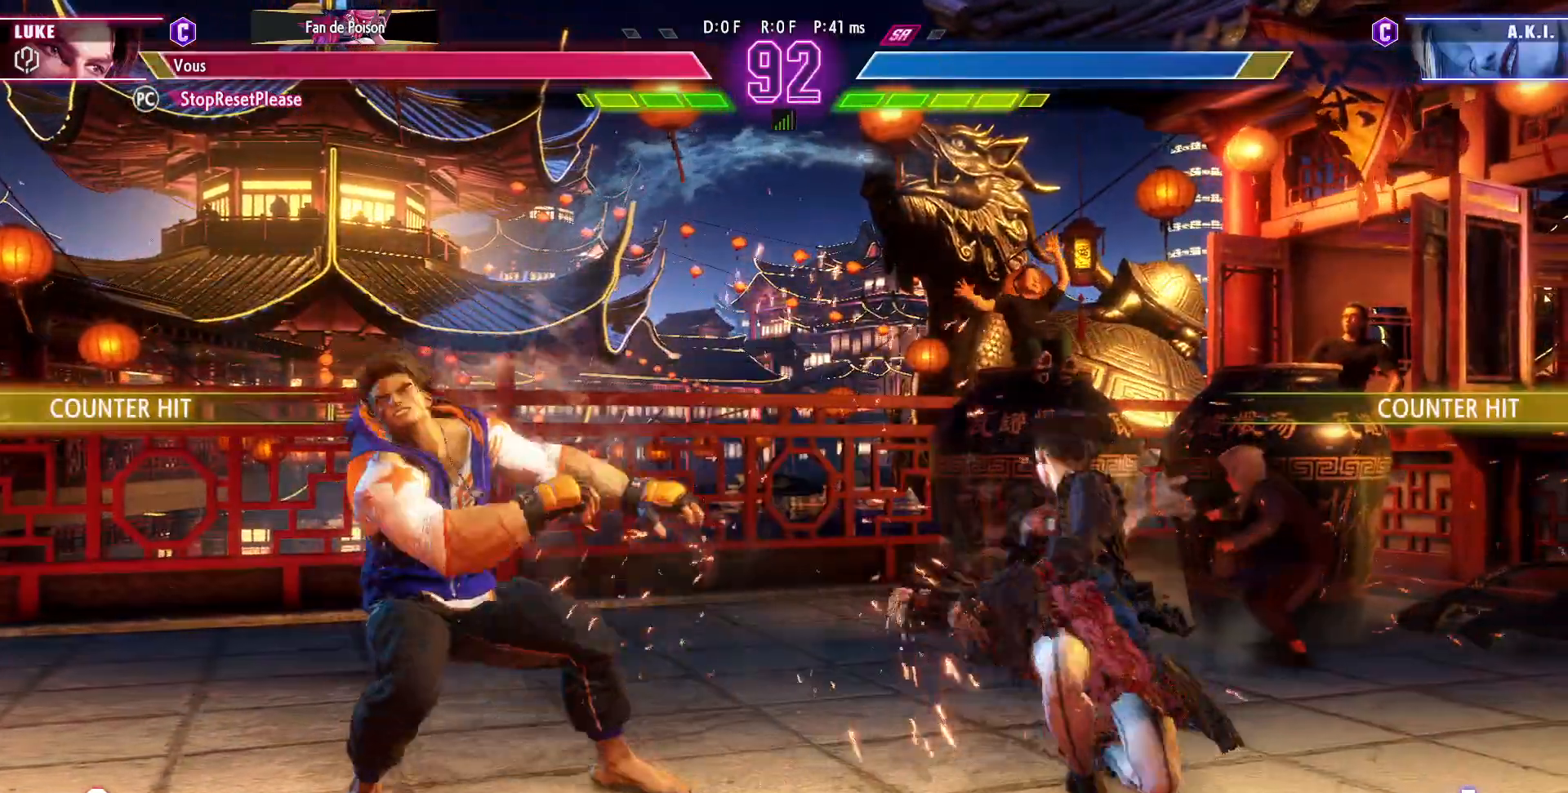
{"dt_ms": 500, "buttons": [], "left_stick": "left", "events": [[467, "left_stick", "left"]]}
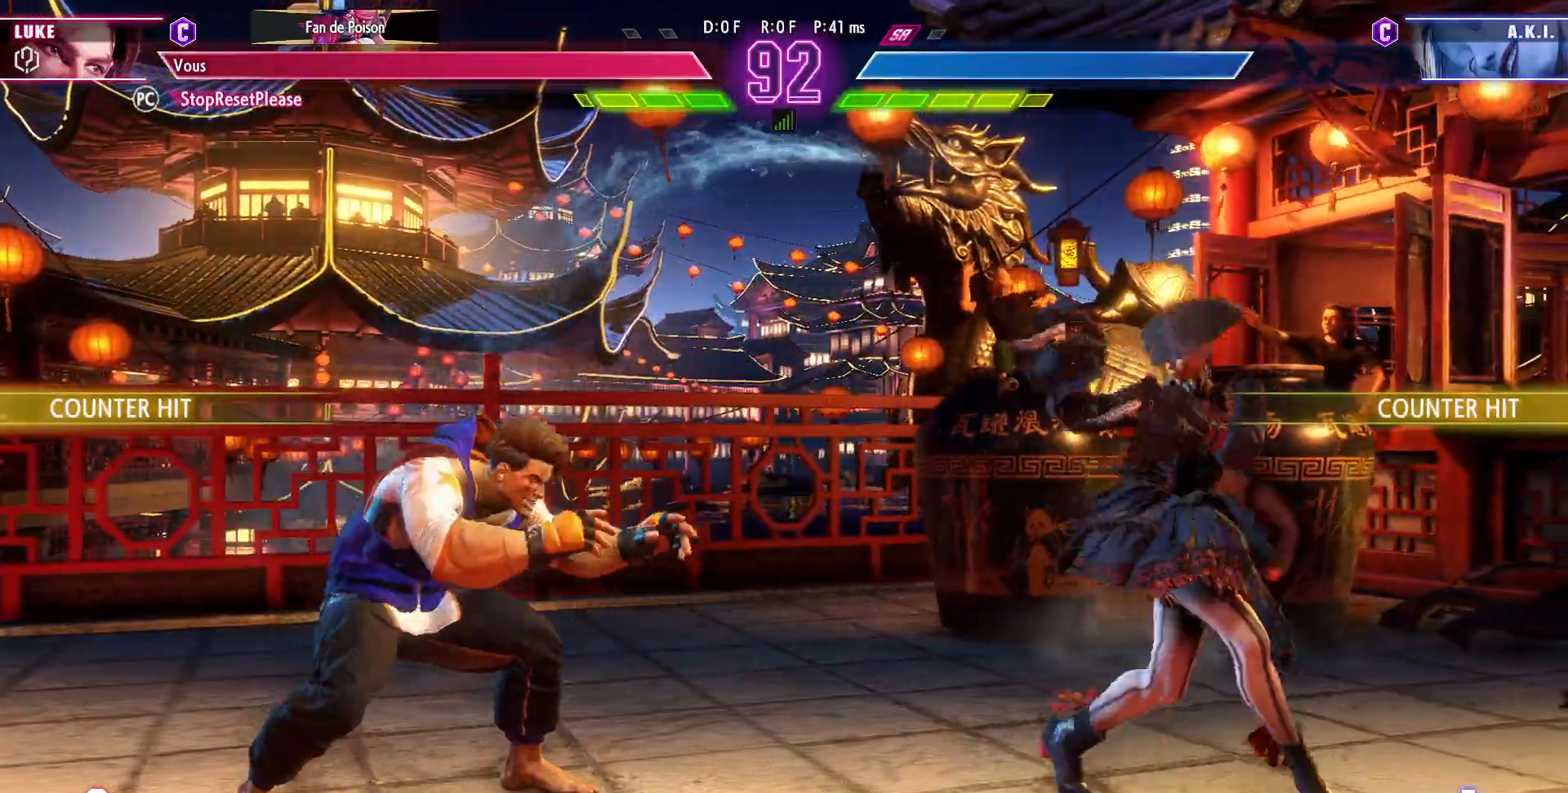
{"dt_ms": 500, "buttons": [], "left_stick": "left", "events": []}
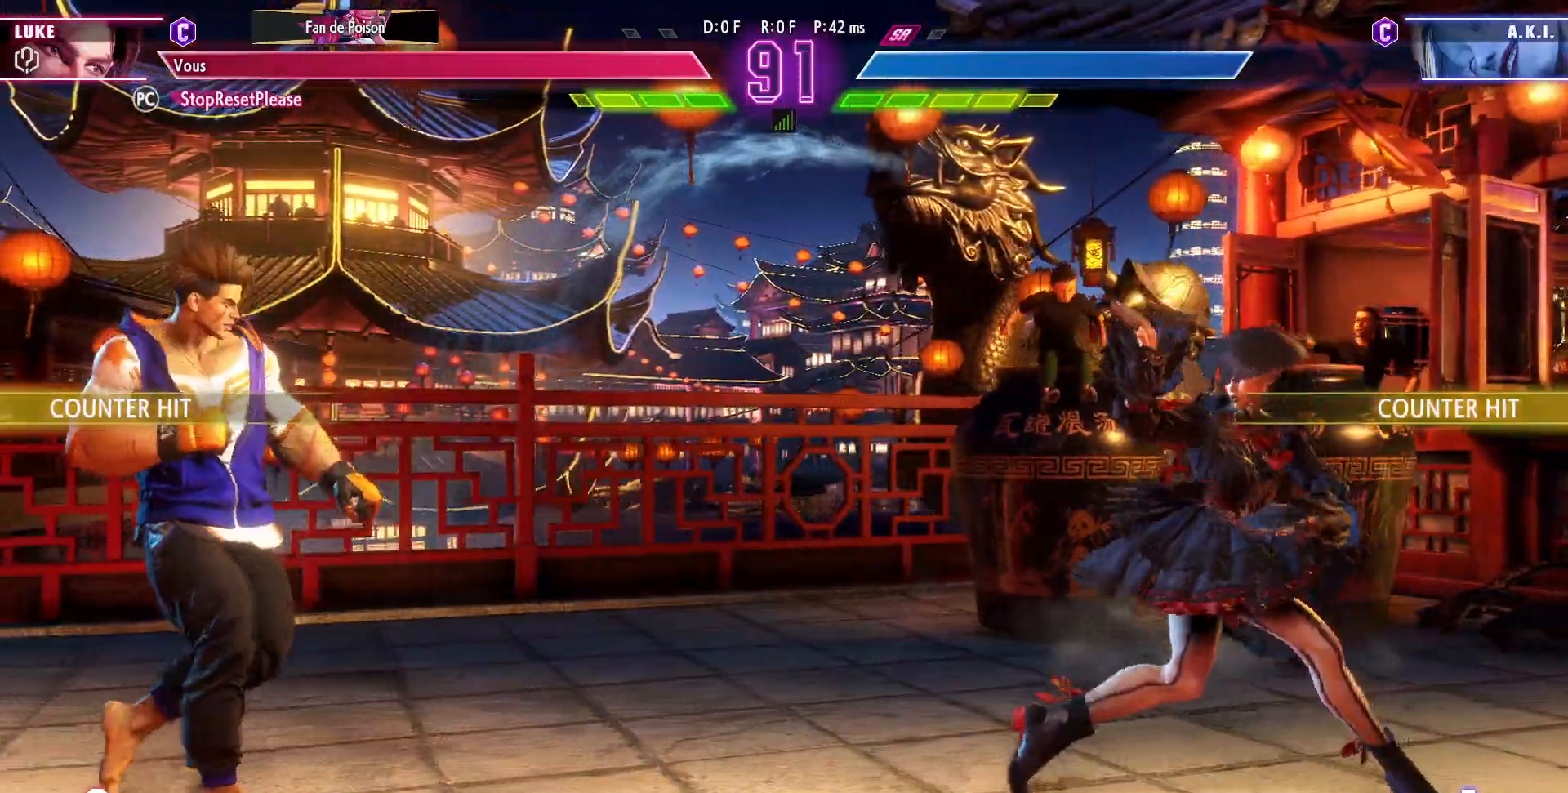
{"dt_ms": 500, "buttons": [], "left_stick": "down-left"}
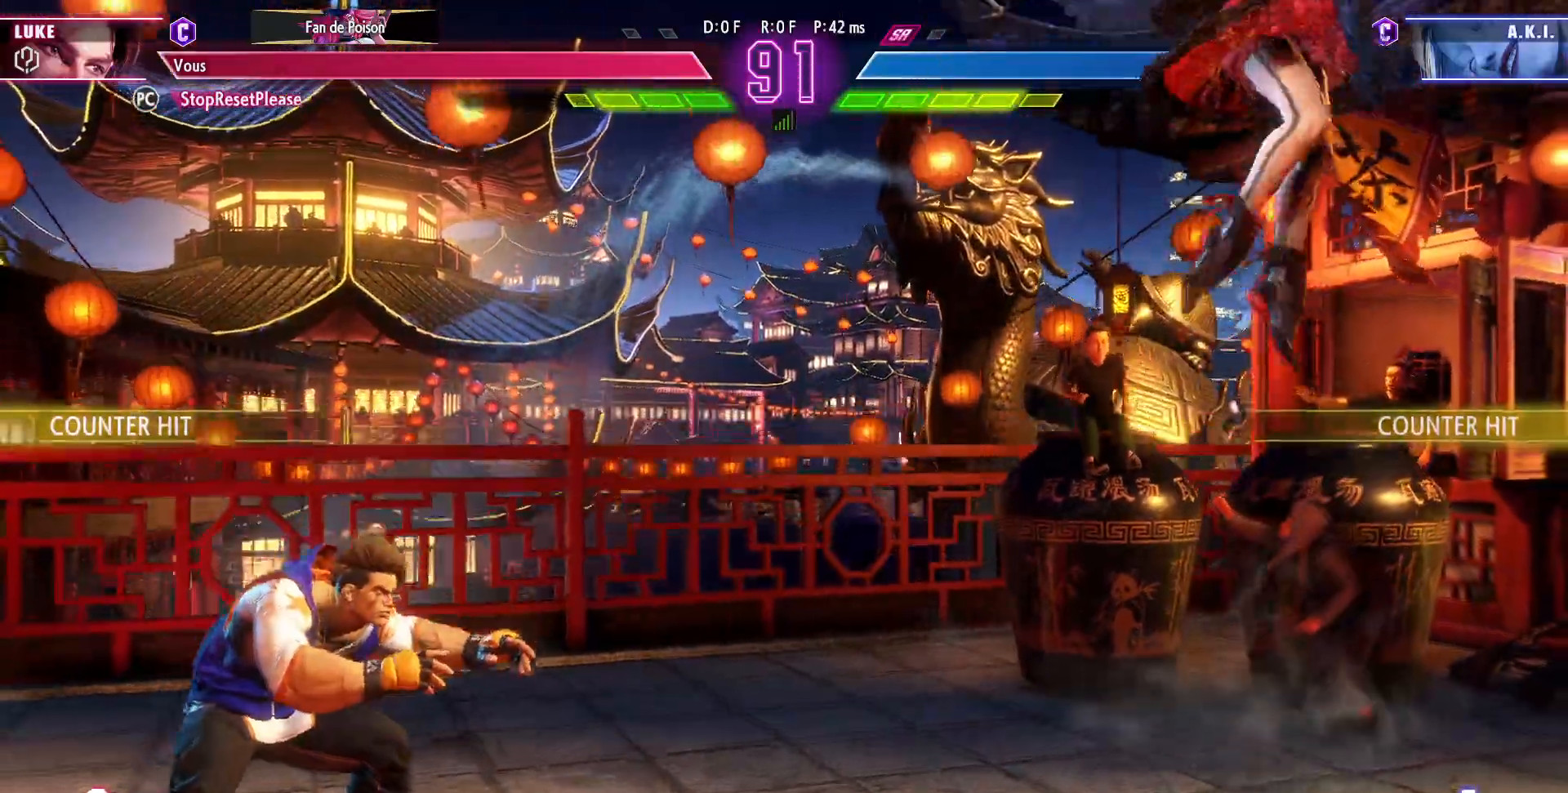
{"dt_ms": 500, "buttons": [], "left_stick": "right", "events": [[17, "left_stick", "left"], [283, "left_stick", "right"], [400, "left_stick", "center"], [450, "left_stick", "right"]]}
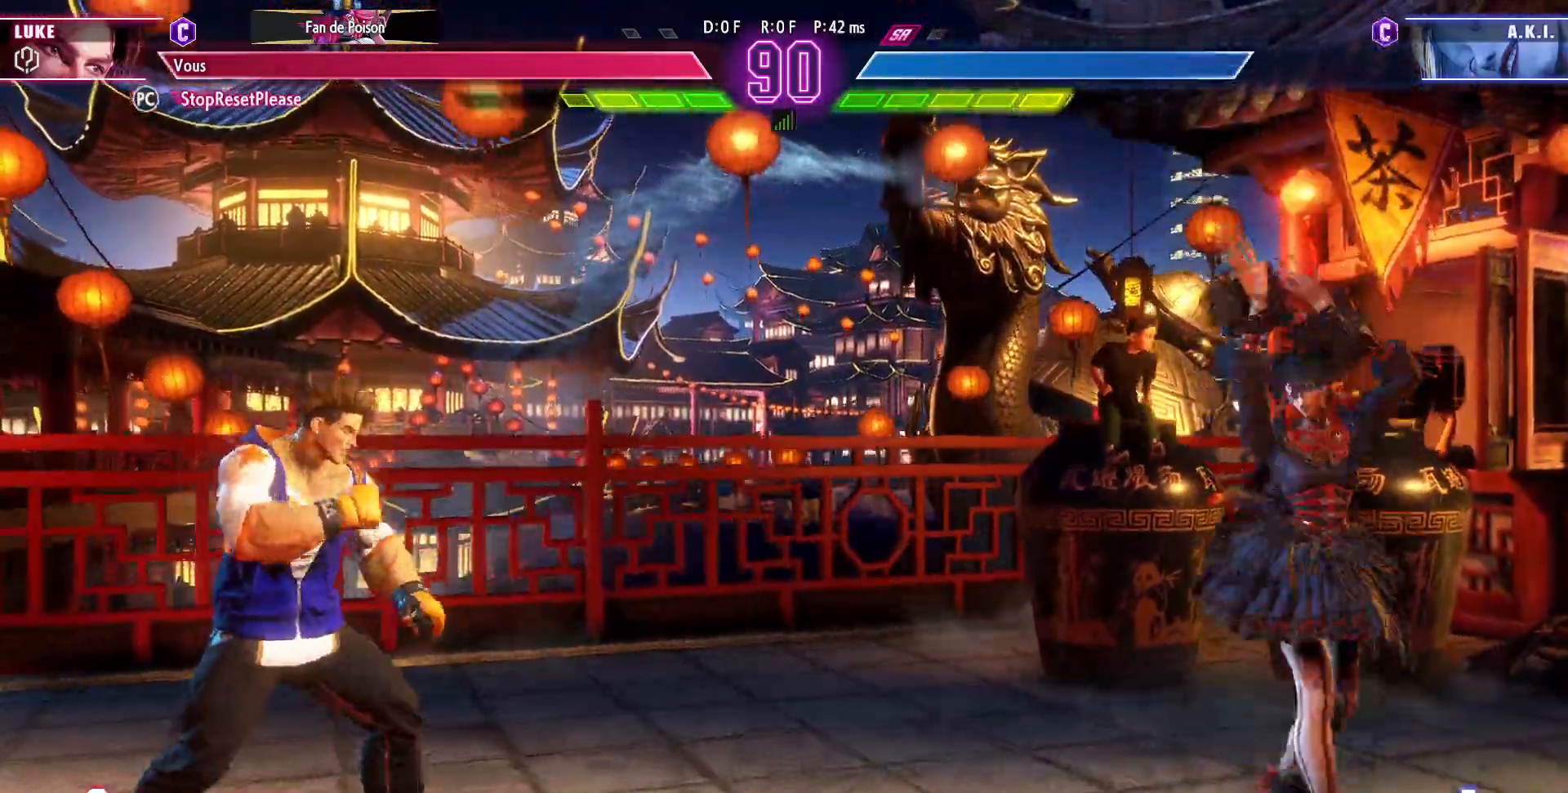
{"dt_ms": 500, "buttons": [], "left_stick": "left", "events": [[50, "left_stick", "center"], [267, "left_stick", "down-left"], [433, "left_stick", "left"]]}
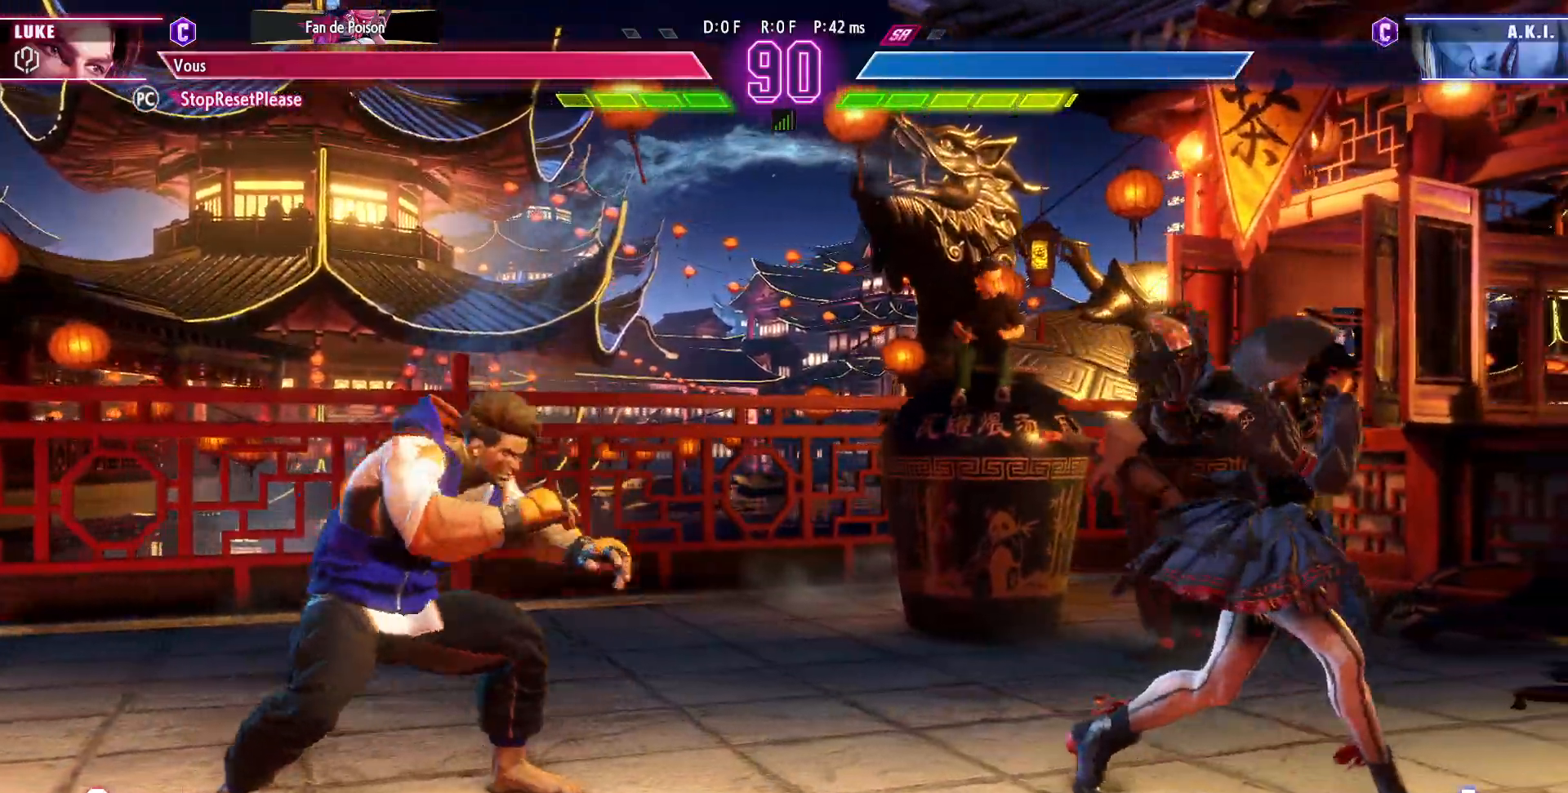
{"dt_ms": 500, "buttons": [], "left_stick": "center", "events": [[283, "left_stick", "up-right"], [467, "left_stick", "center"]]}
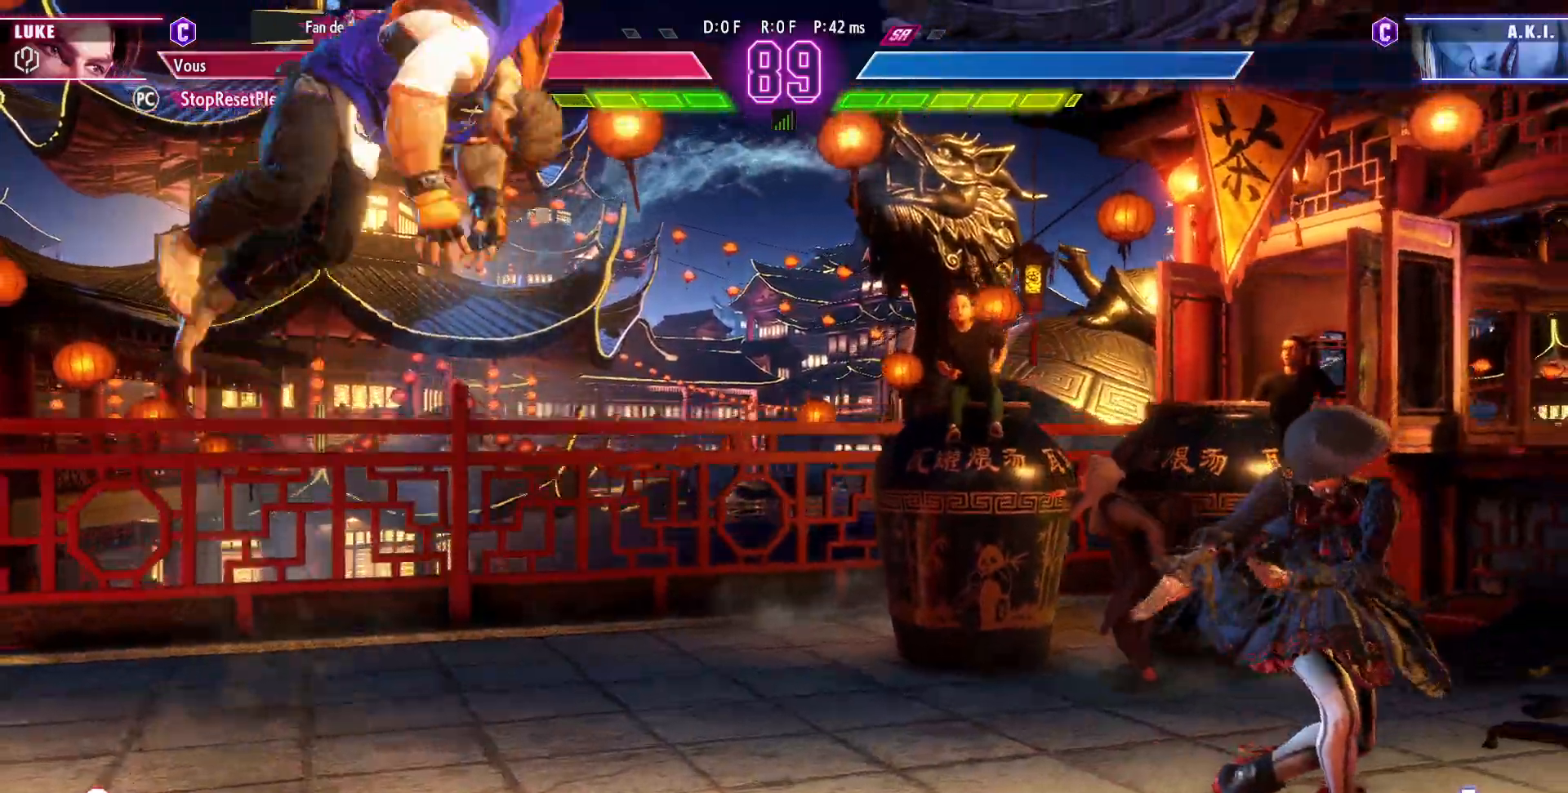
{"dt_ms": 500, "buttons": [], "left_stick": "down-left", "events": [[167, "left_stick", "down-left"], [217, "R1", "down"], [350, "R1", "up"]]}